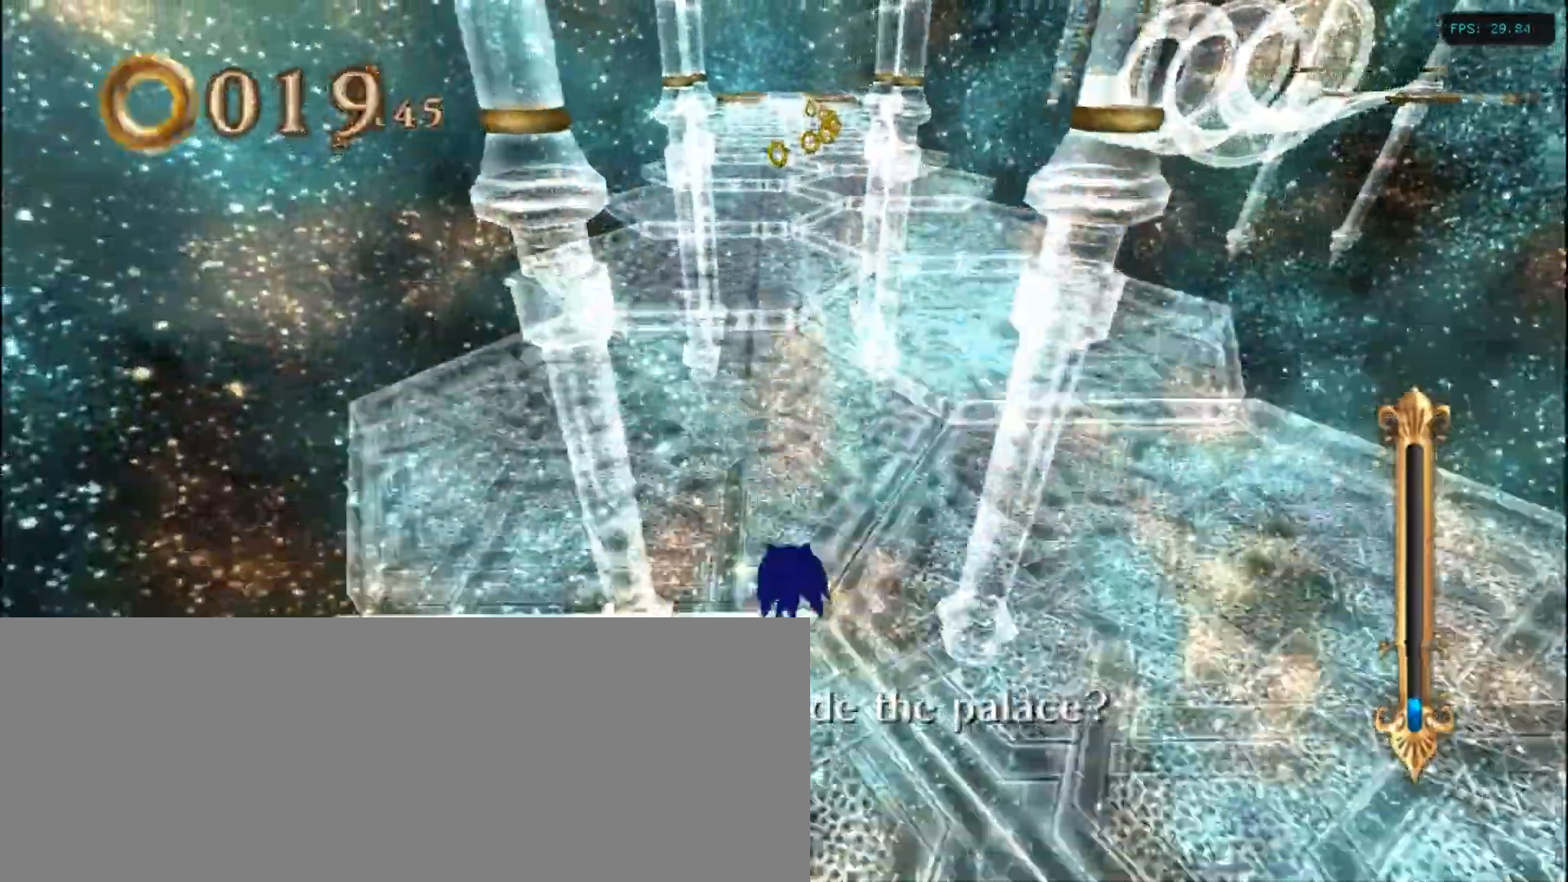
Gameplay with keyboard; each line is a JSON object with the keys held at the frame after it. "events" lists presses ("down") and releases ("up") of ".", "/", "0", "1", "2", "3", "4", "5", "6", "7", "8", "9", "a", "alt_l", "alt_r", "b", "backslash", "backspace", "c", "caps_lock", "comma", "ctrl_l", "ctrl_r", "d", "down", "e", "equals", "escape", "f", "f1", "f10", "f11", "f12", "f2", "f3", "f4", "f5", "f6", "f7", "f8", "f9", "g", "h", "i", "j", "k", "l", "lbracket", "left", "m", "minus", "n", "num0", "num1", "num2", "num3", "num4", "num5", "num6", "num7", "num8", "num9", "o", "p", "q", "quote", "r", "rbracket", "return", "right", "s", "semicolon", "shift_l", "shift_r", "space", "super", "t", "tab", "tilde", "u", "up", "v", "w", "x", "y" and "z" between this image and that frame as [ms after this image, input, new state], when the widget could be followed in between. No other keys are recorded. Mouse input is not recorded.
{"keys": [], "events": []}
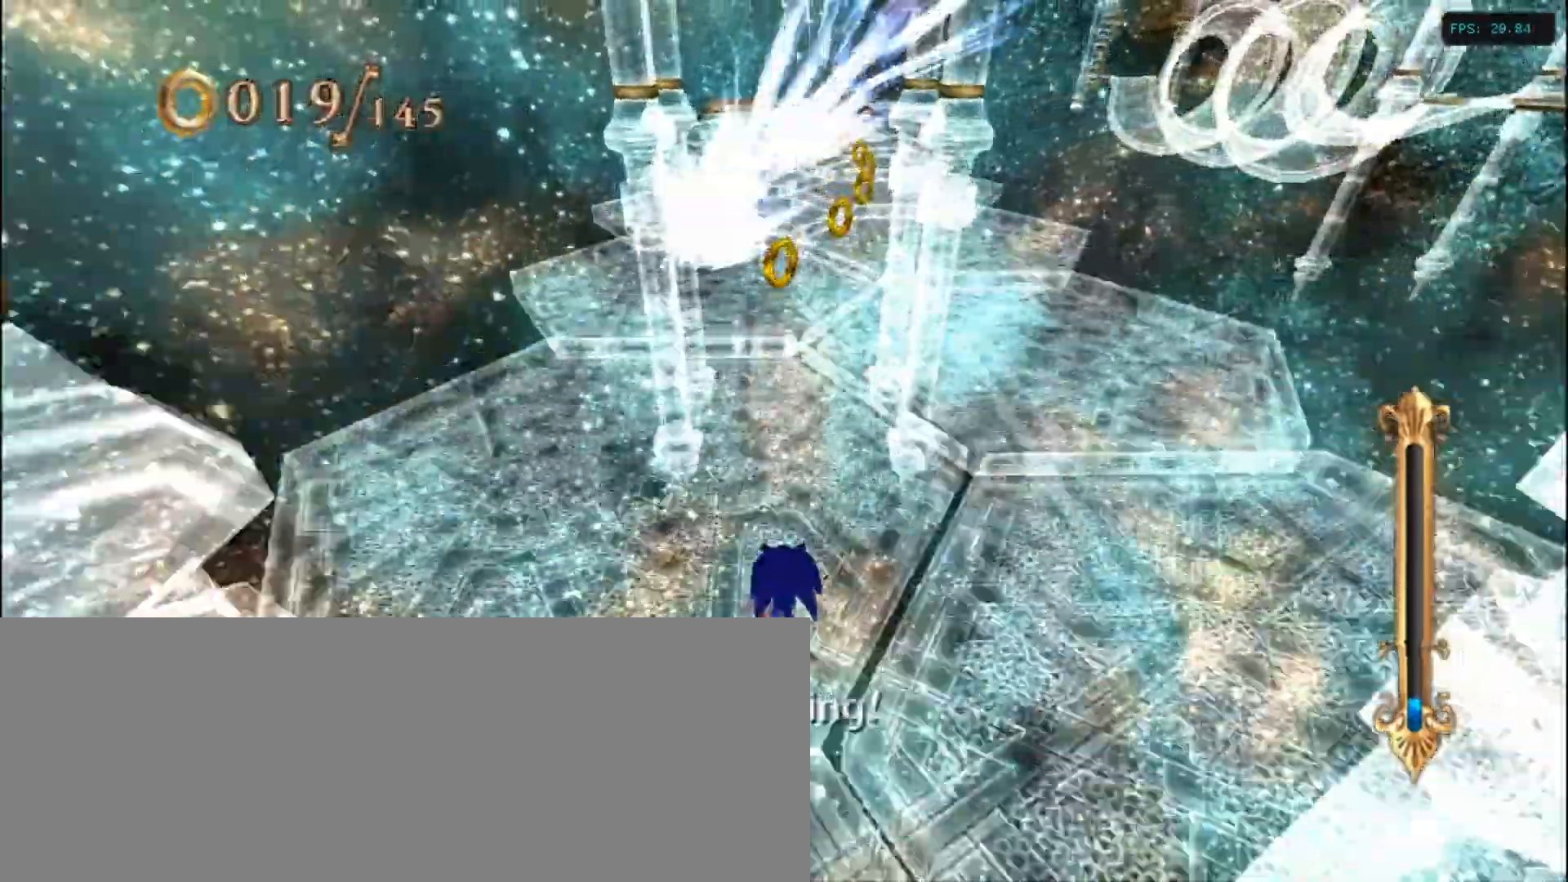
{"keys": [], "events": [[184, "right", "down"], [434, "right", "up"]]}
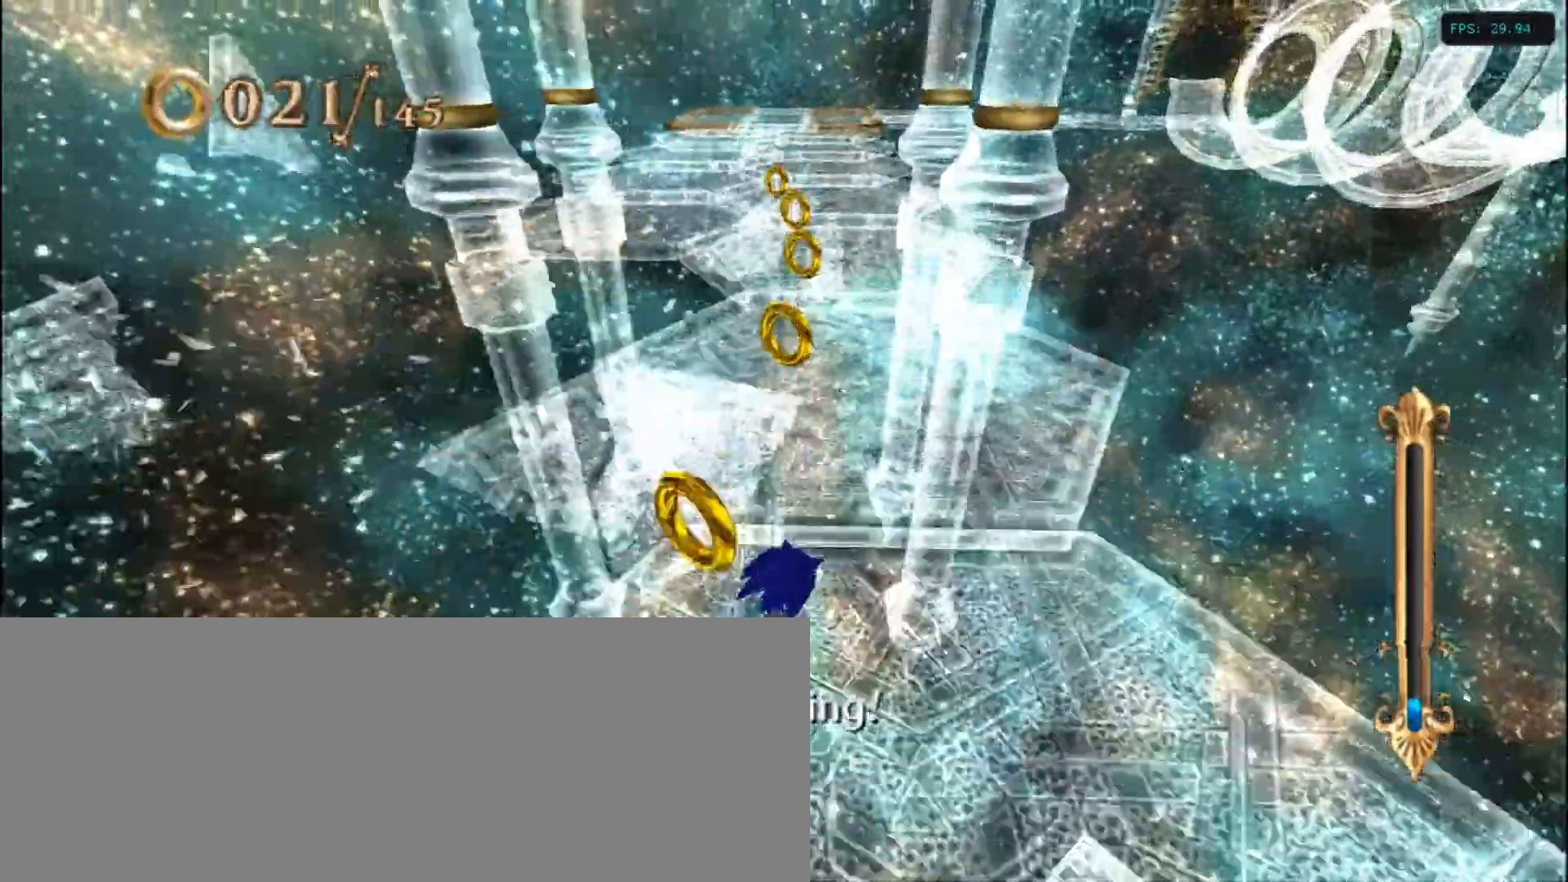
{"keys": [], "events": [[268, "left", "down"], [468, "left", "up"]]}
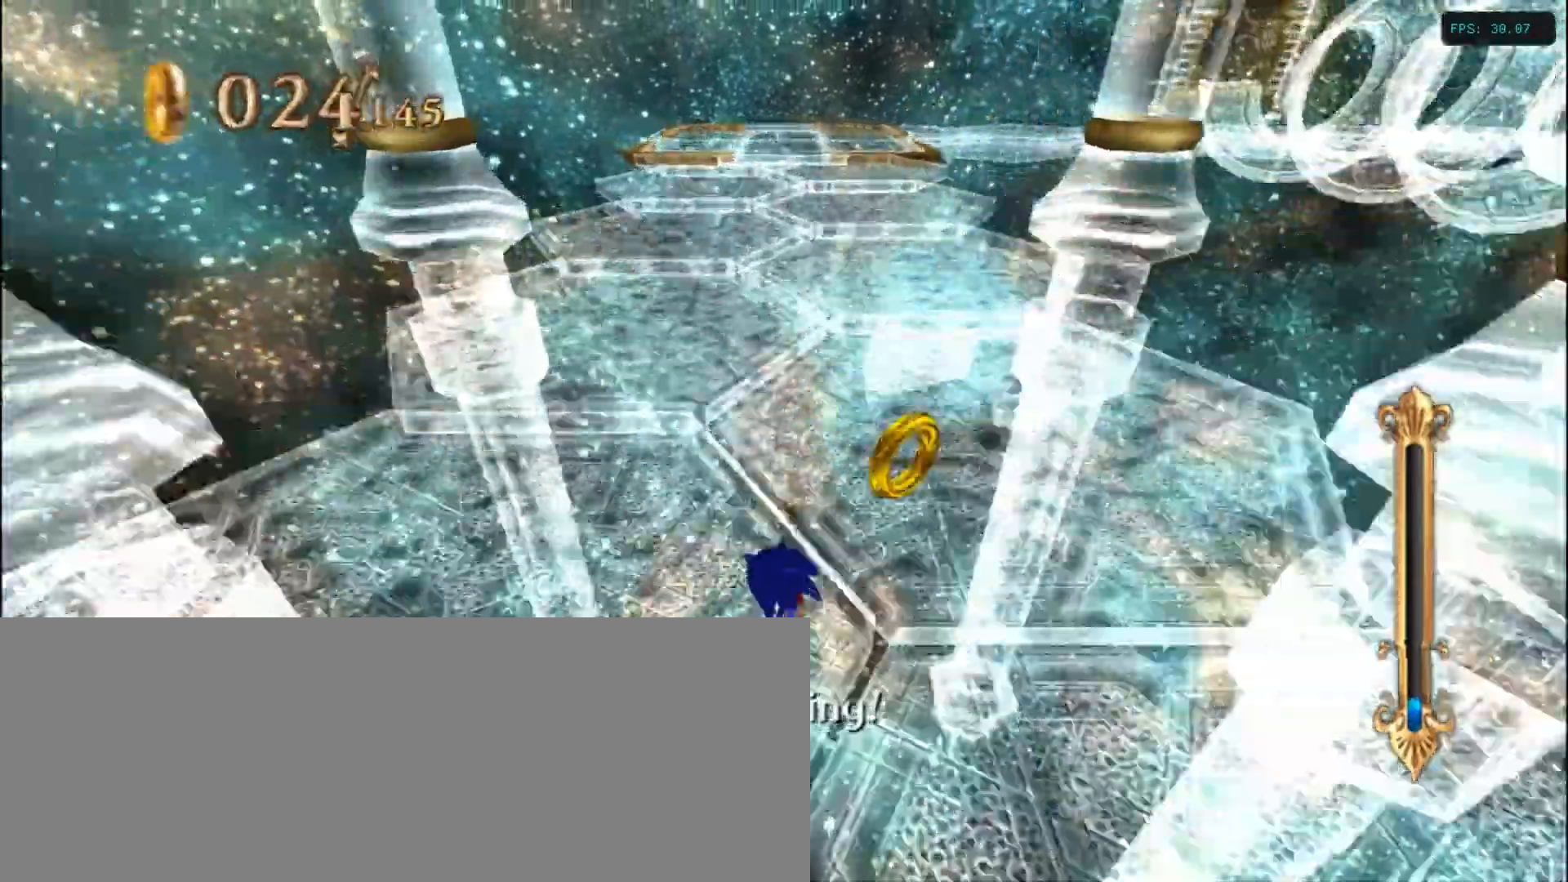
{"keys": [], "events": [[150, "right", "down"], [250, "right", "up"], [334, "left", "down"], [400, "left", "up"]]}
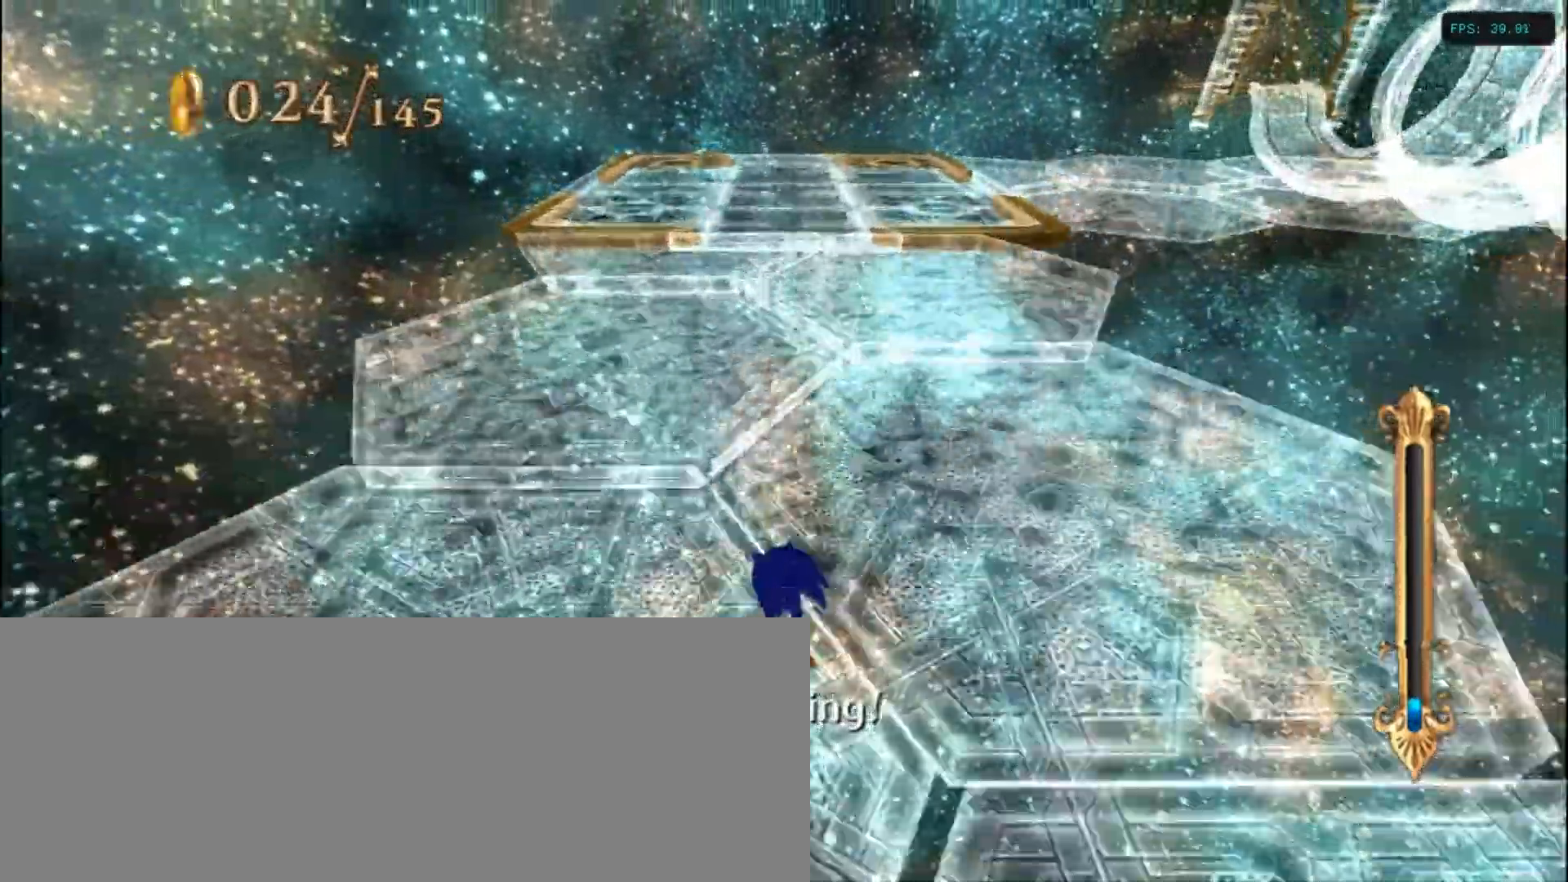
{"keys": [], "events": []}
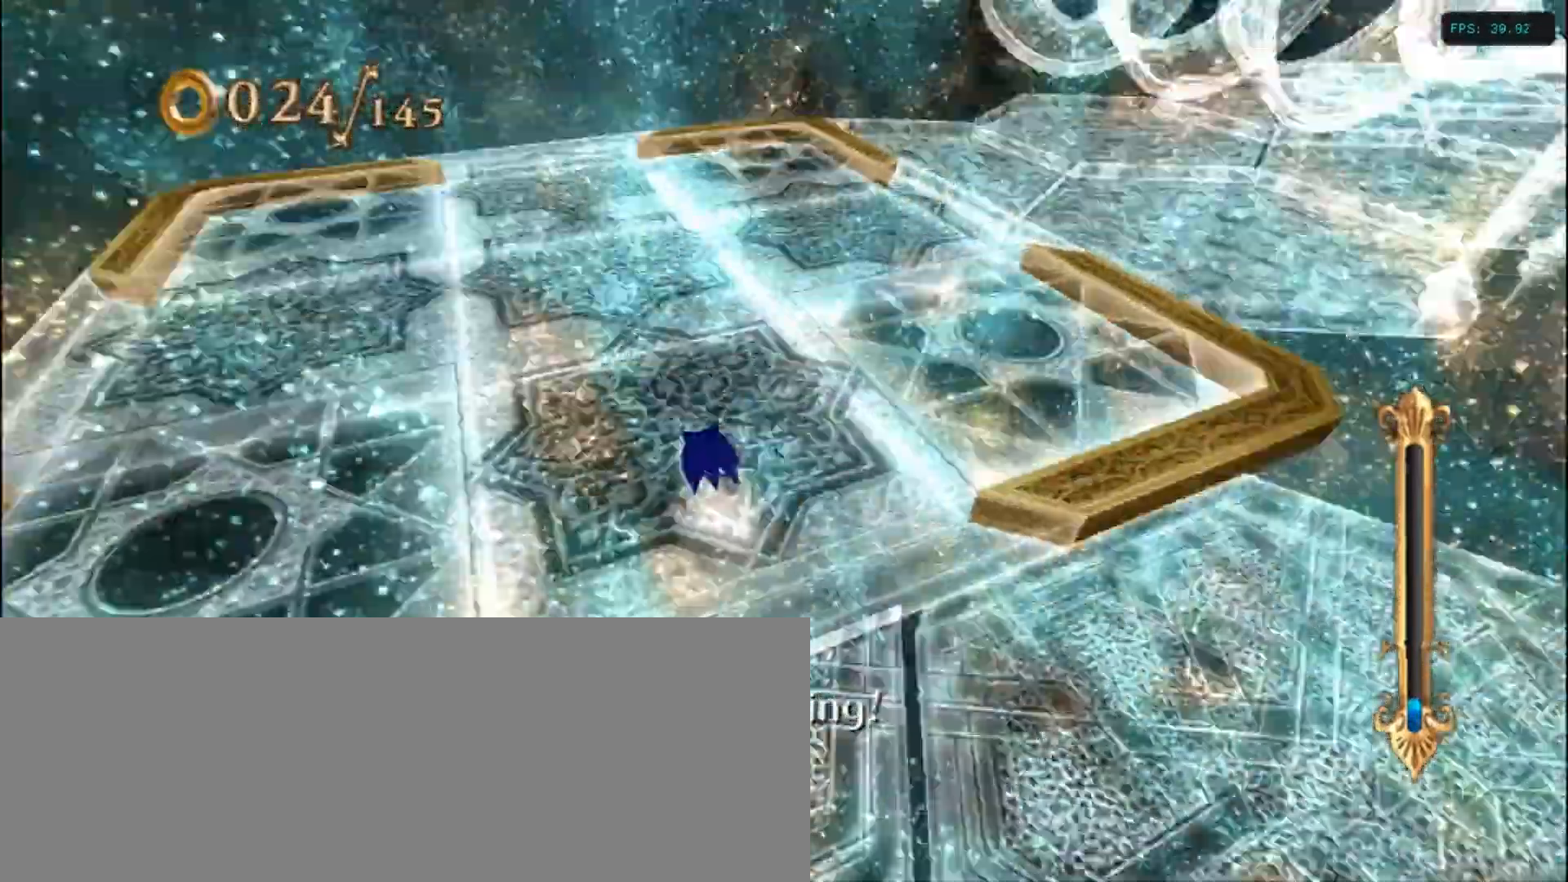
{"keys": [], "events": []}
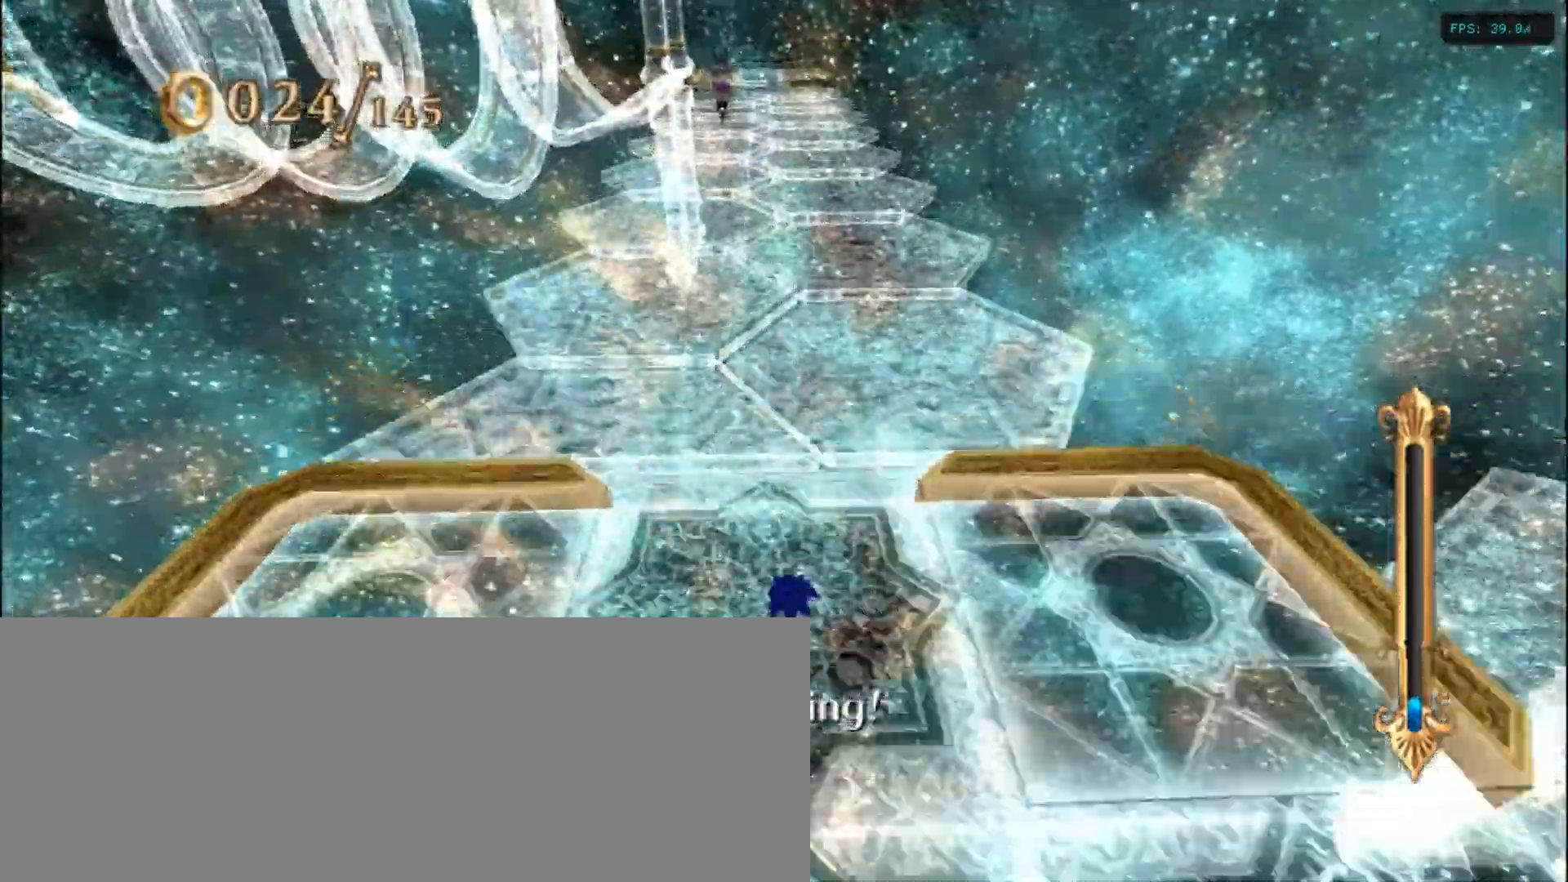
{"keys": ["down", "left"], "events": [[350, "right", "down"], [500, "down", "down"], [500, "left", "down"], [500, "right", "up"]]}
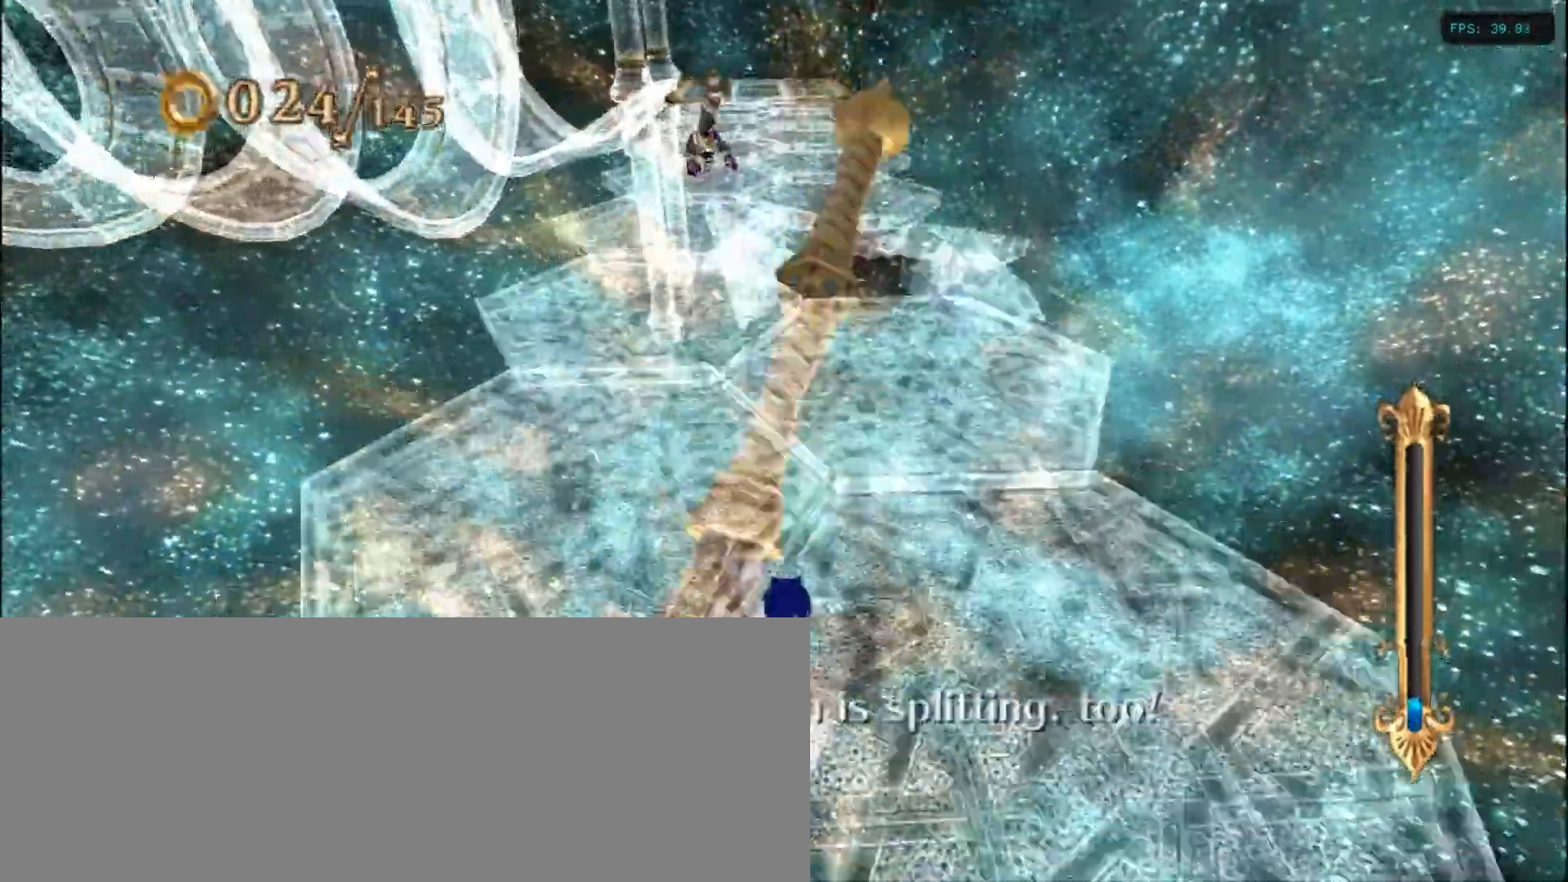
{"keys": ["right"], "events": [[34, "down", "up"], [250, "up", "down"], [300, "left", "up"], [300, "right", "down"], [300, "up", "up"]]}
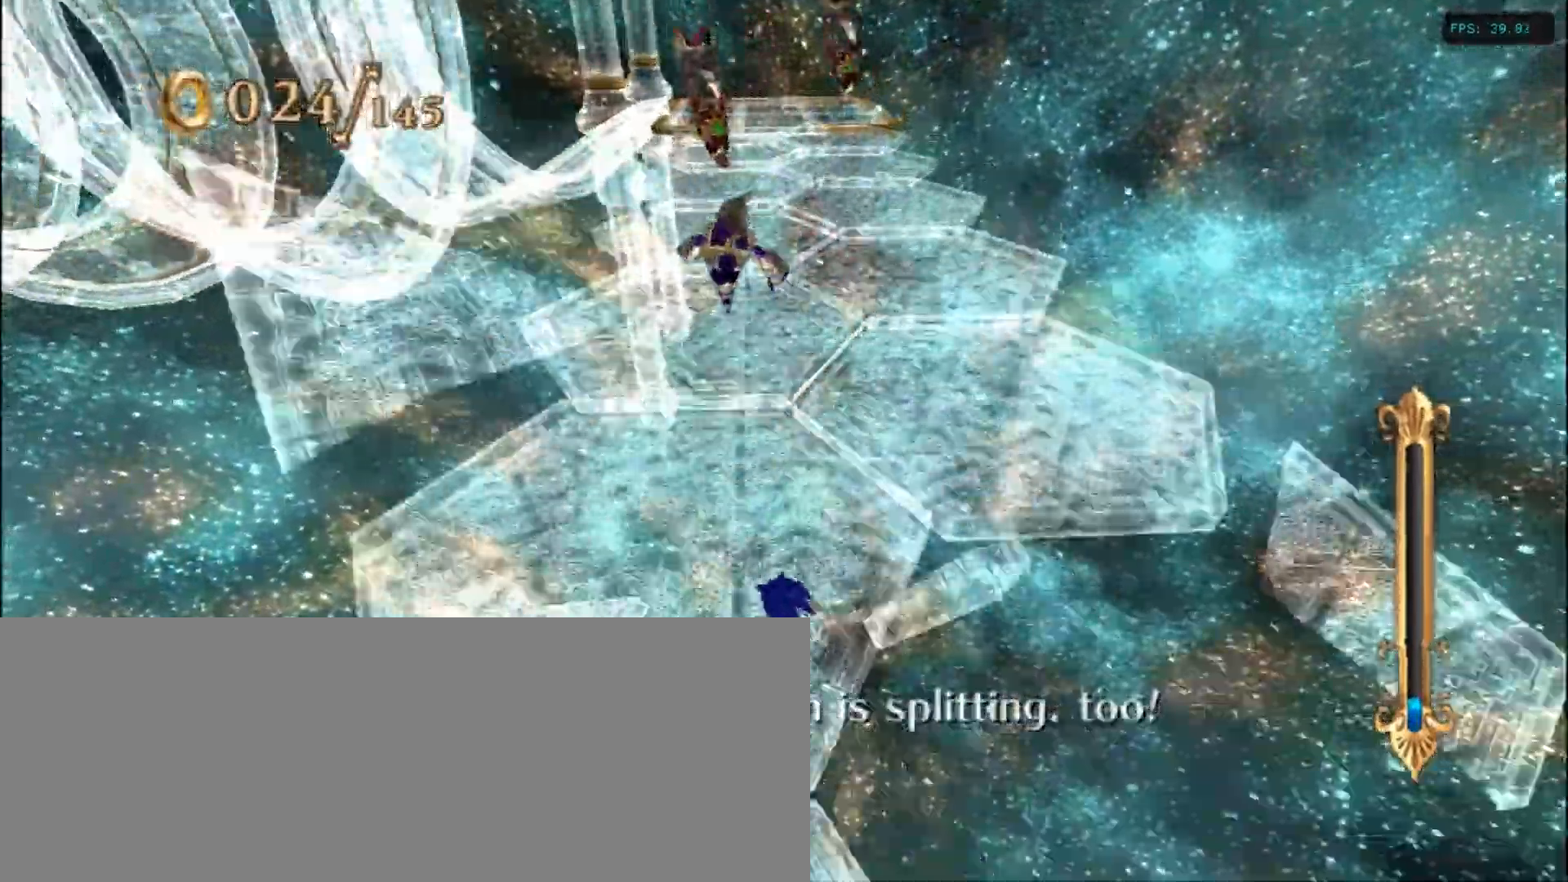
{"keys": ["left"], "events": [[284, "up", "down"], [300, "right", "up"], [300, "up", "up"], [400, "right", "down"], [434, "right", "up"], [500, "left", "down"]]}
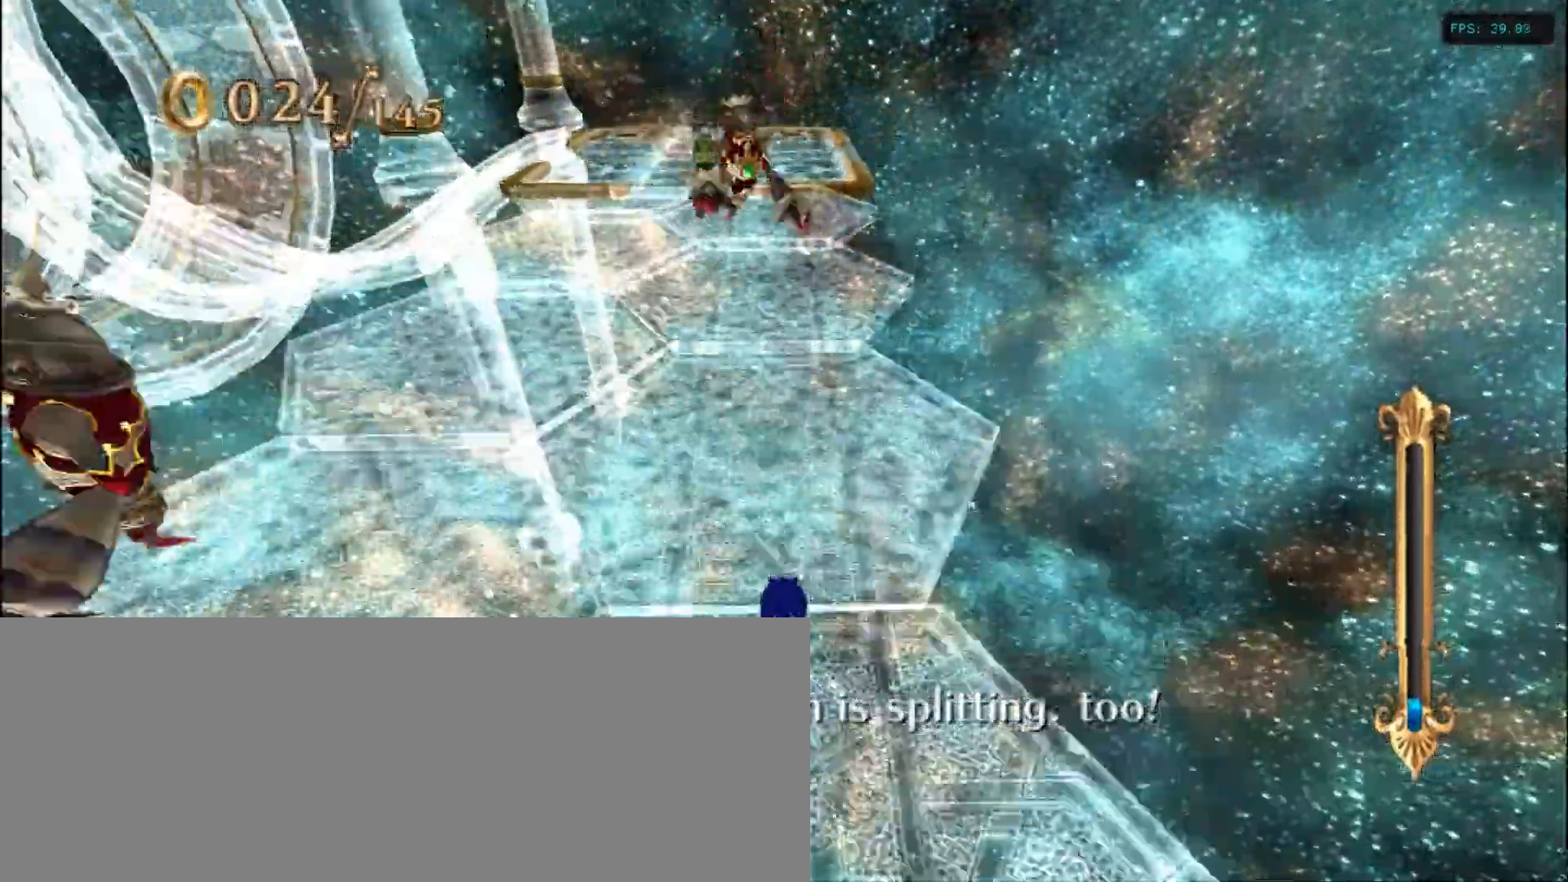
{"keys": ["down", "right"], "events": [[484, "left", "up"], [500, "down", "down"], [500, "right", "down"]]}
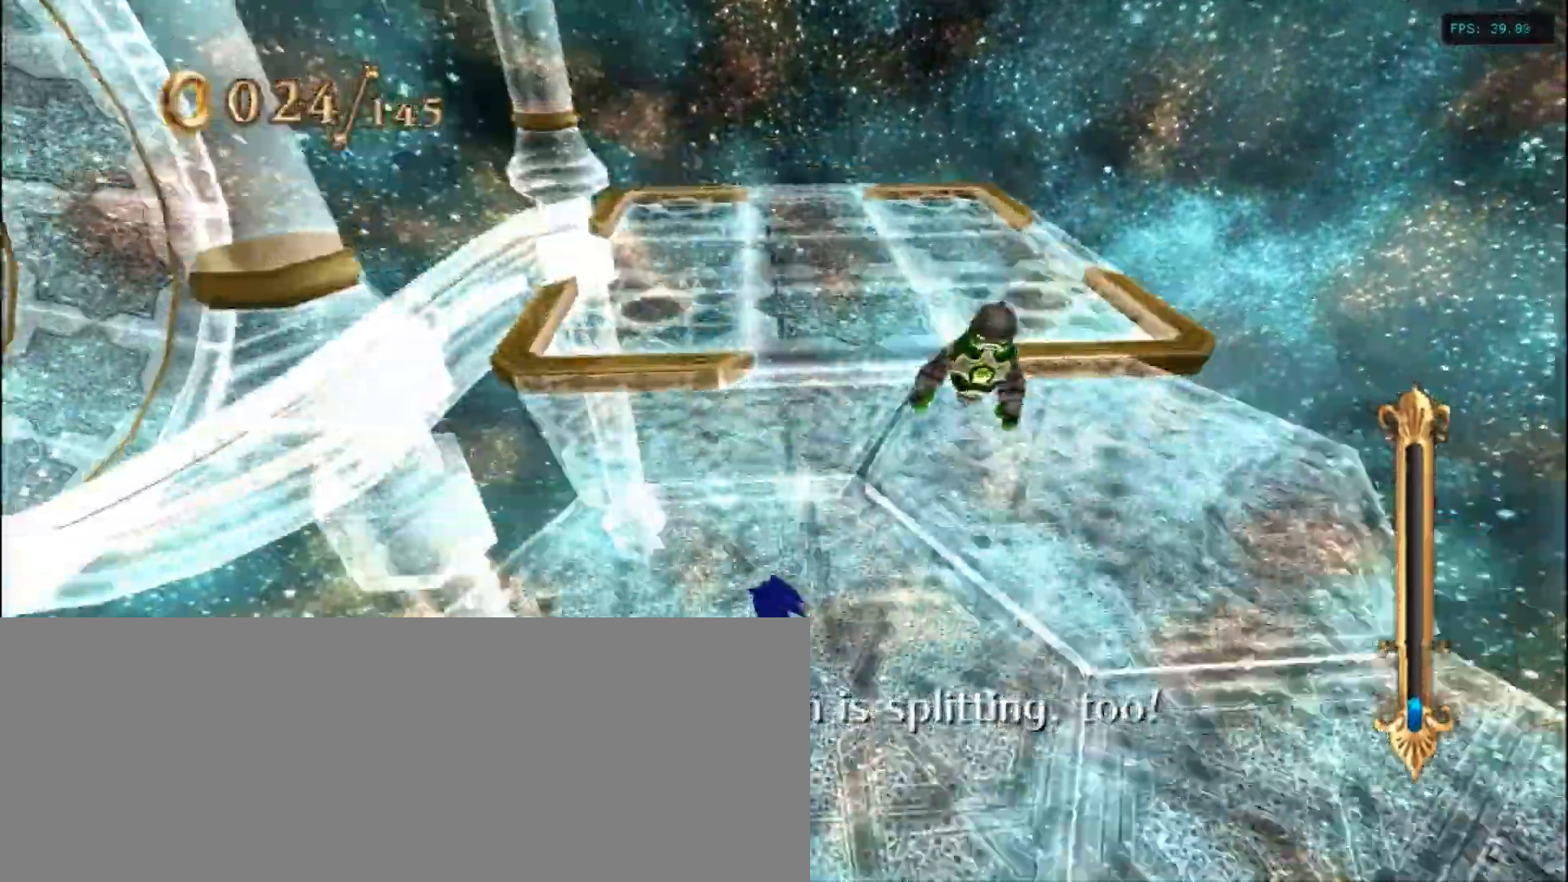
{"keys": ["left"], "events": [[50, "down", "up"], [100, "down", "down"], [150, "down", "up"], [150, "left", "down"], [150, "right", "up"], [300, "left", "up"], [300, "right", "down"], [350, "right", "up"], [400, "left", "down"]]}
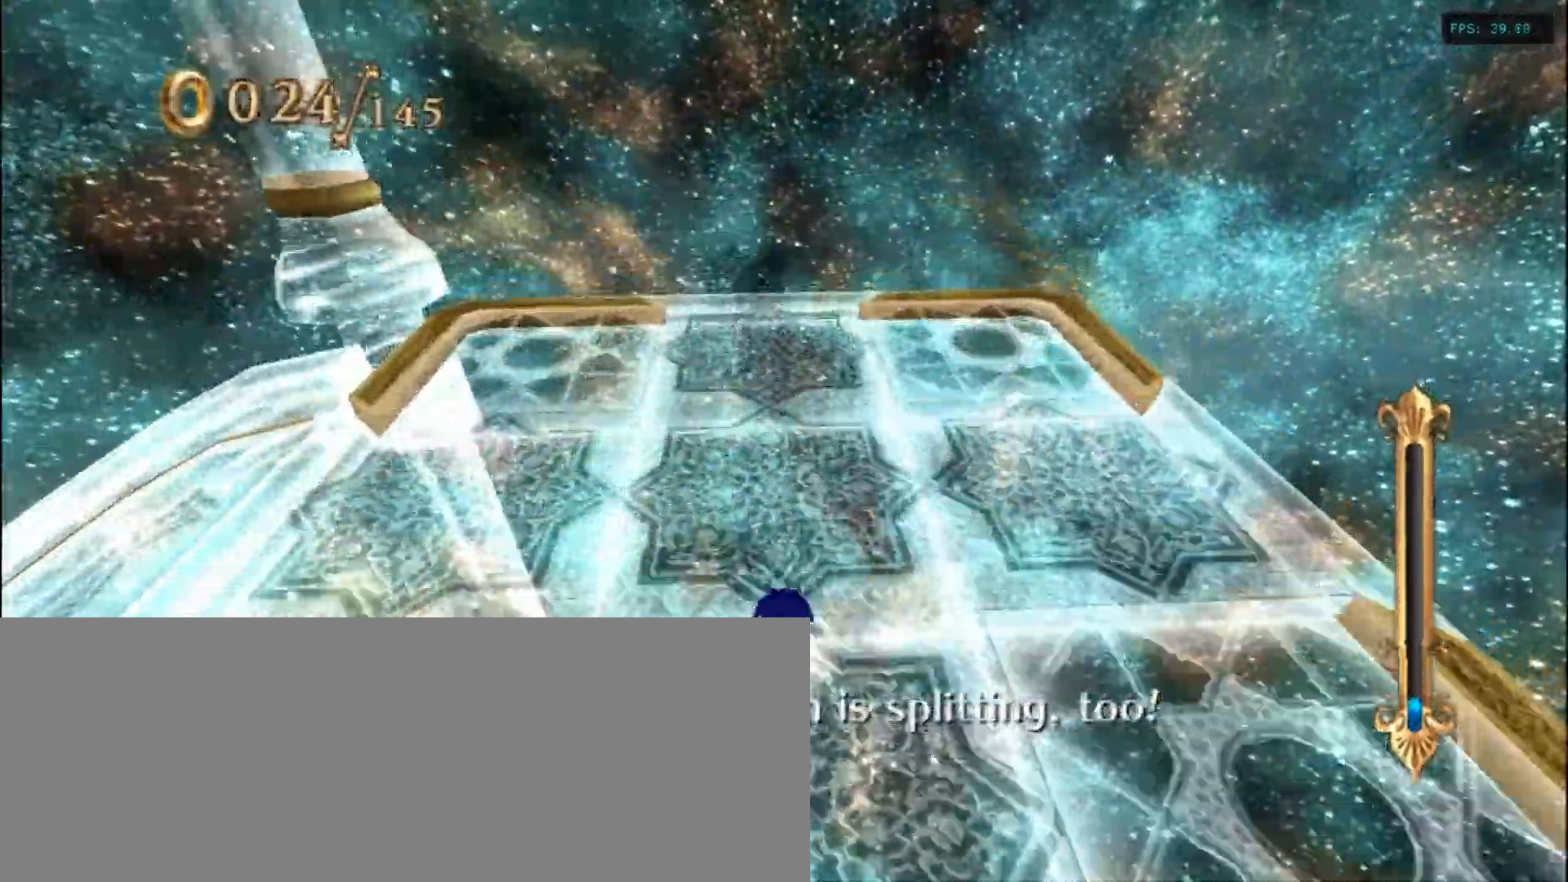
{"keys": [], "events": [[34, "left", "up"]]}
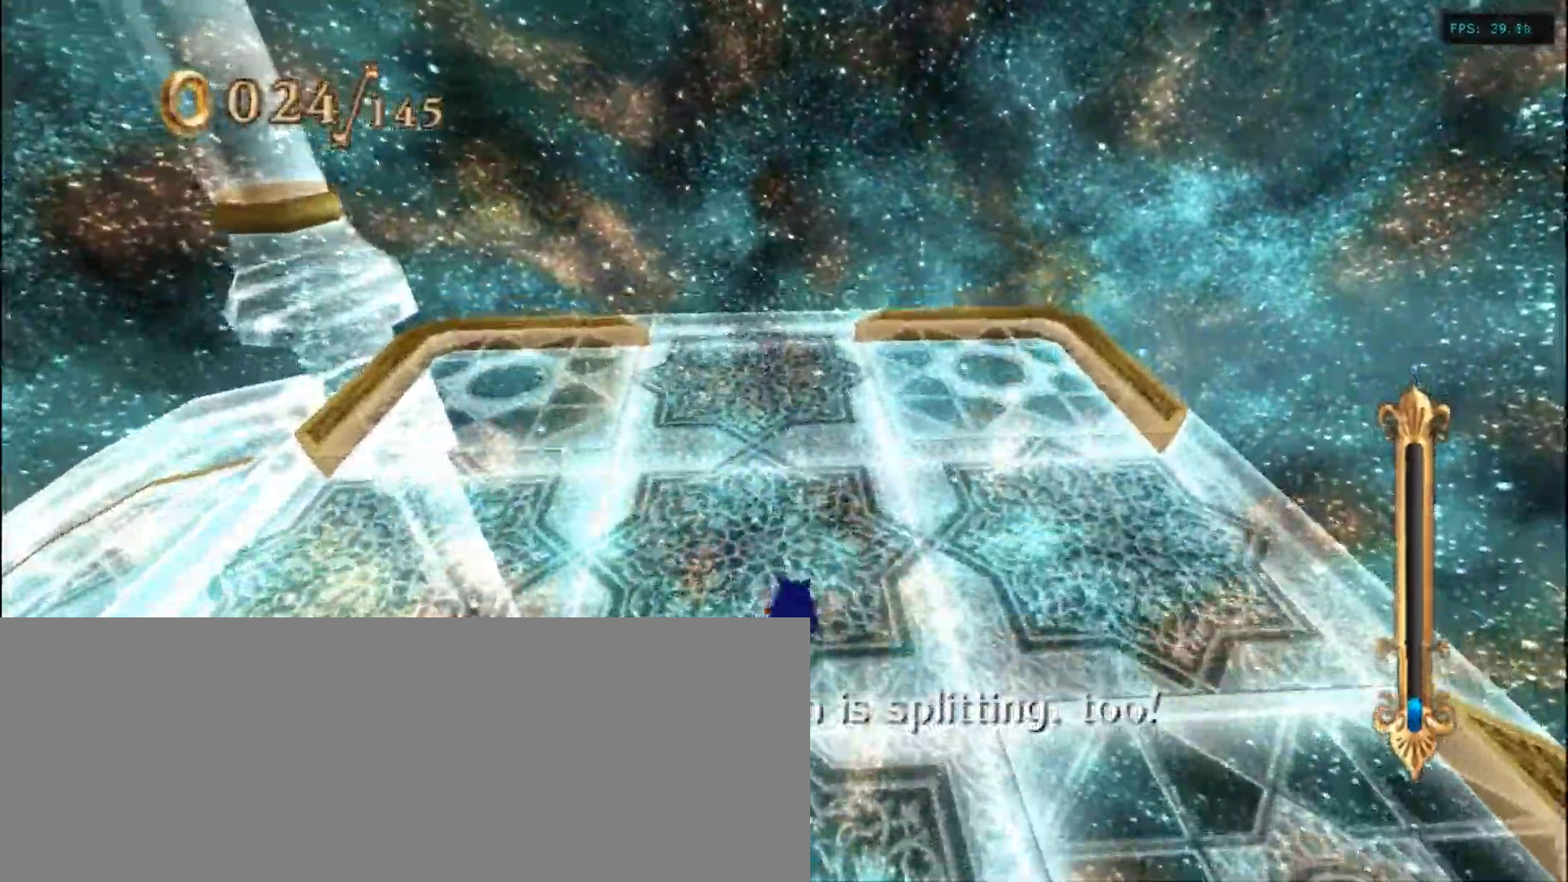
{"keys": ["a", "left", "up"], "events": [[150, "left", "down"], [250, "left", "up"], [300, "up", "down"], [400, "left", "down"], [500, "a", "down"]]}
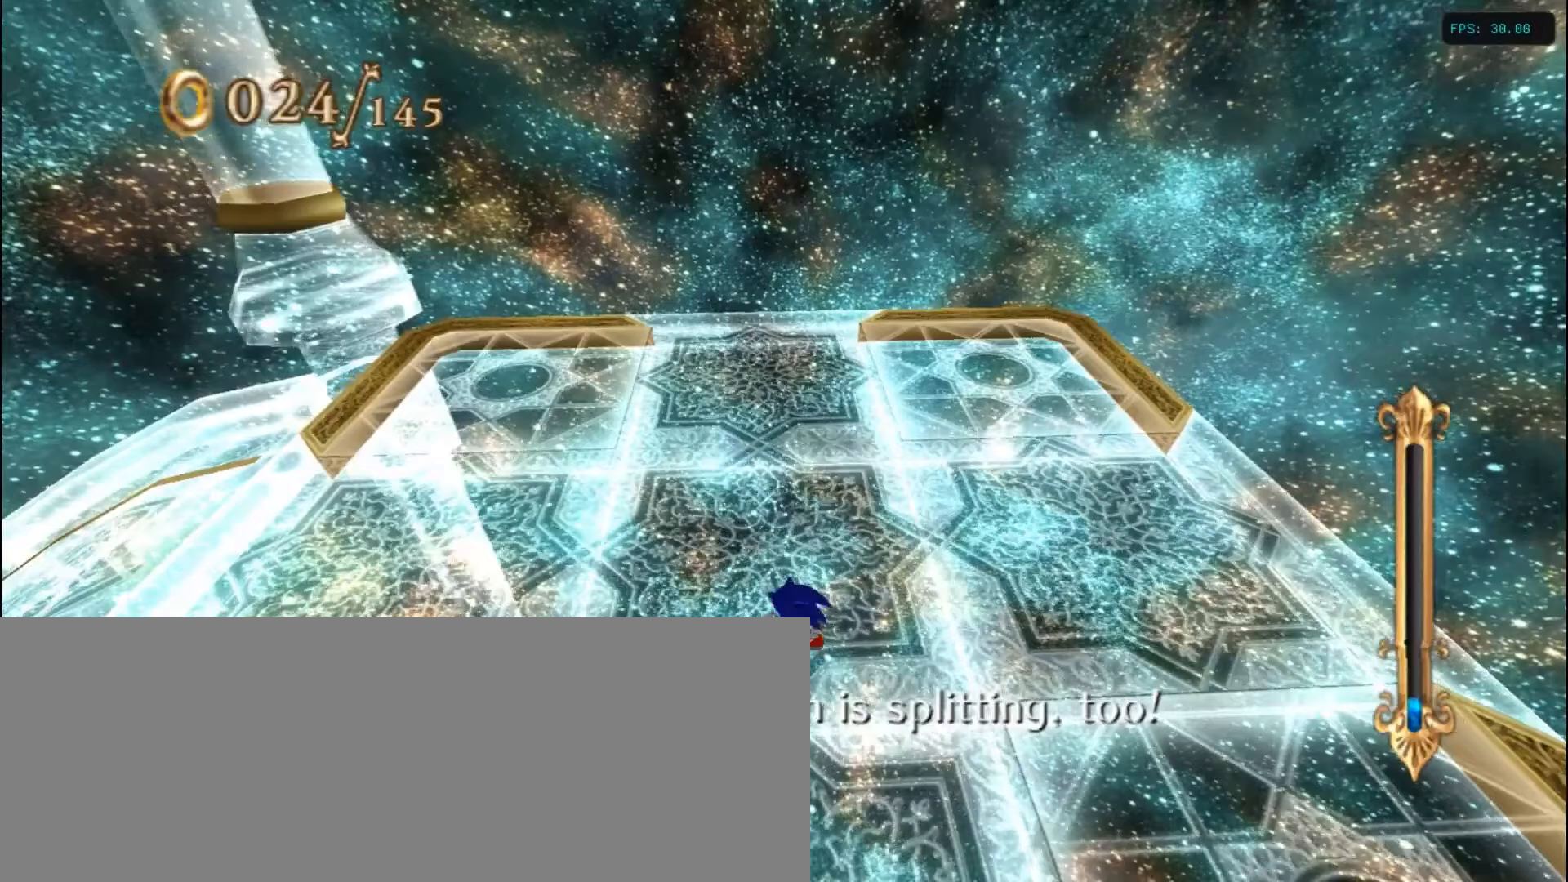
{"keys": ["left"], "events": [[33, "up", "up"], [100, "a", "up"], [183, "up", "down"], [250, "left", "up"], [350, "left", "down"], [450, "up", "up"]]}
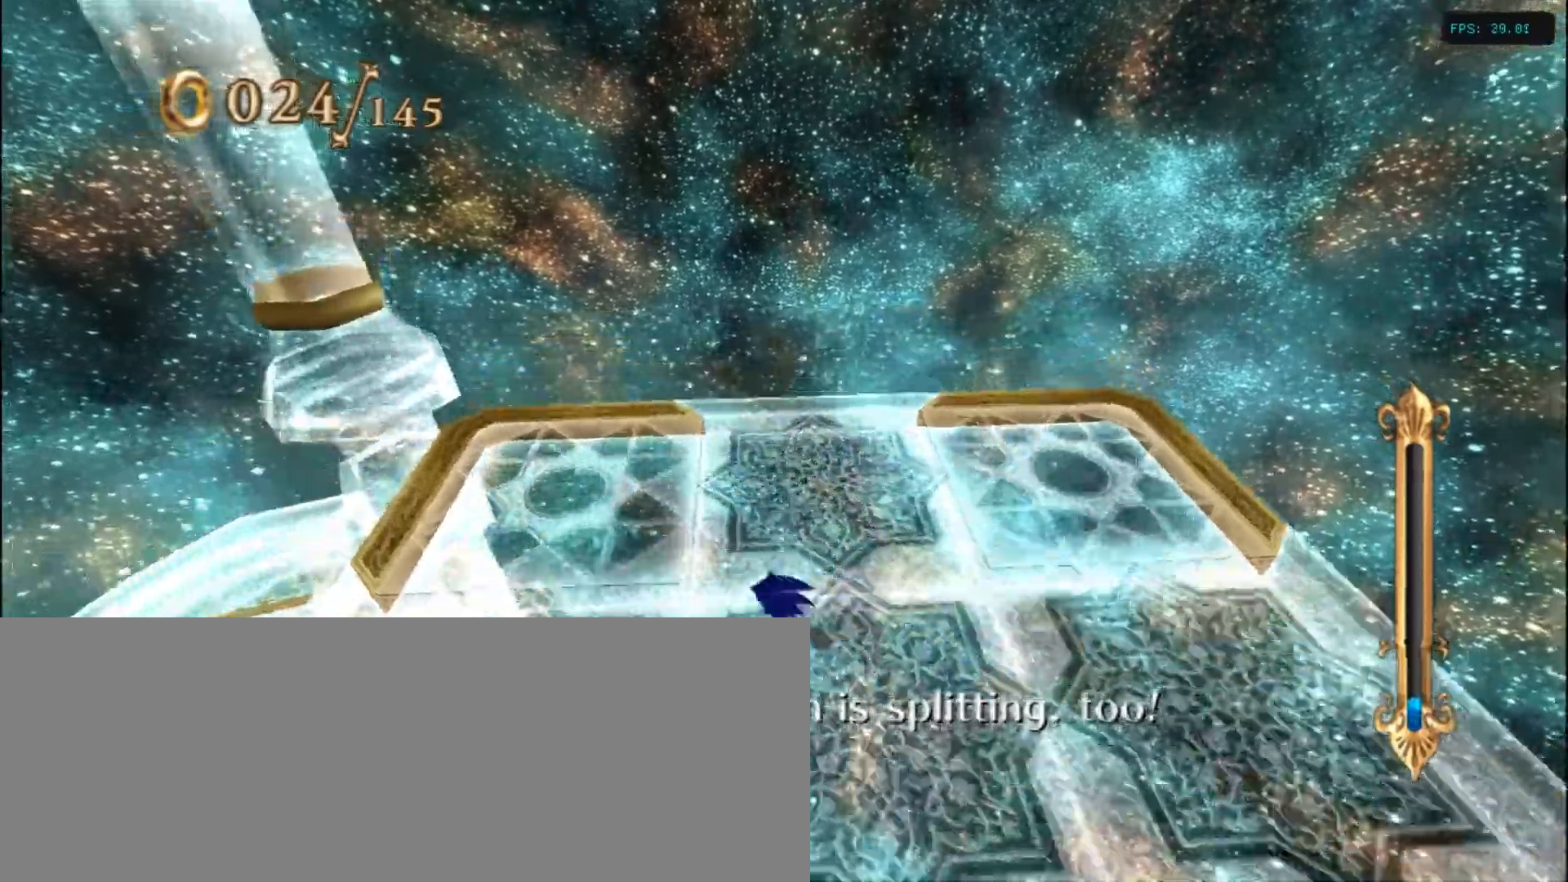
{"keys": ["left", "up"], "events": [[450, "up", "down"]]}
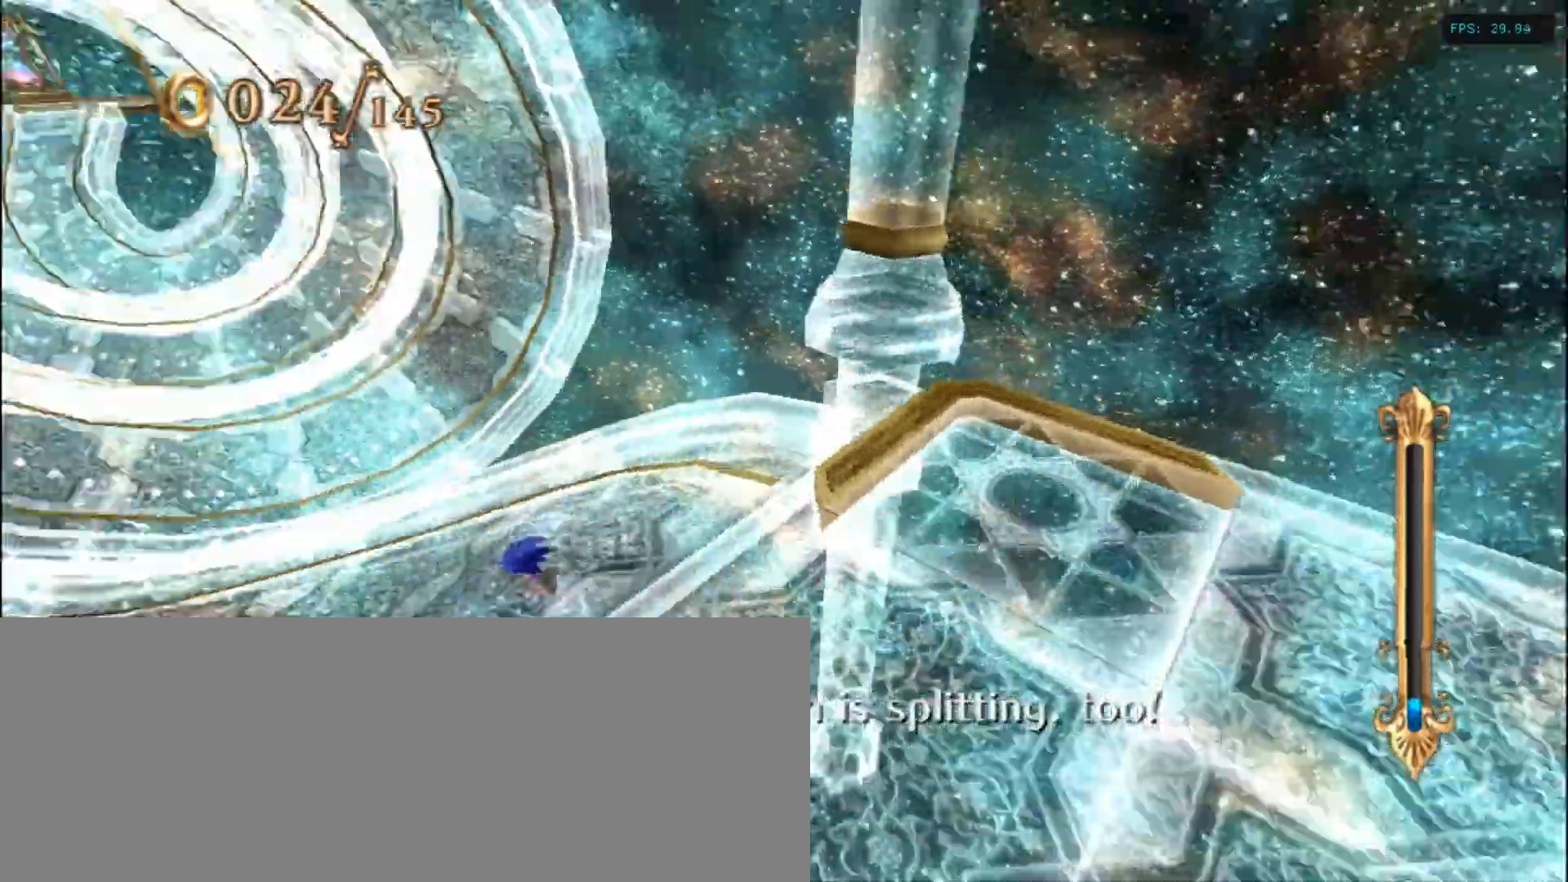
{"keys": ["left", "up"], "events": [[33, "up", "up"], [133, "up", "down"], [200, "left", "up"], [383, "left", "down"]]}
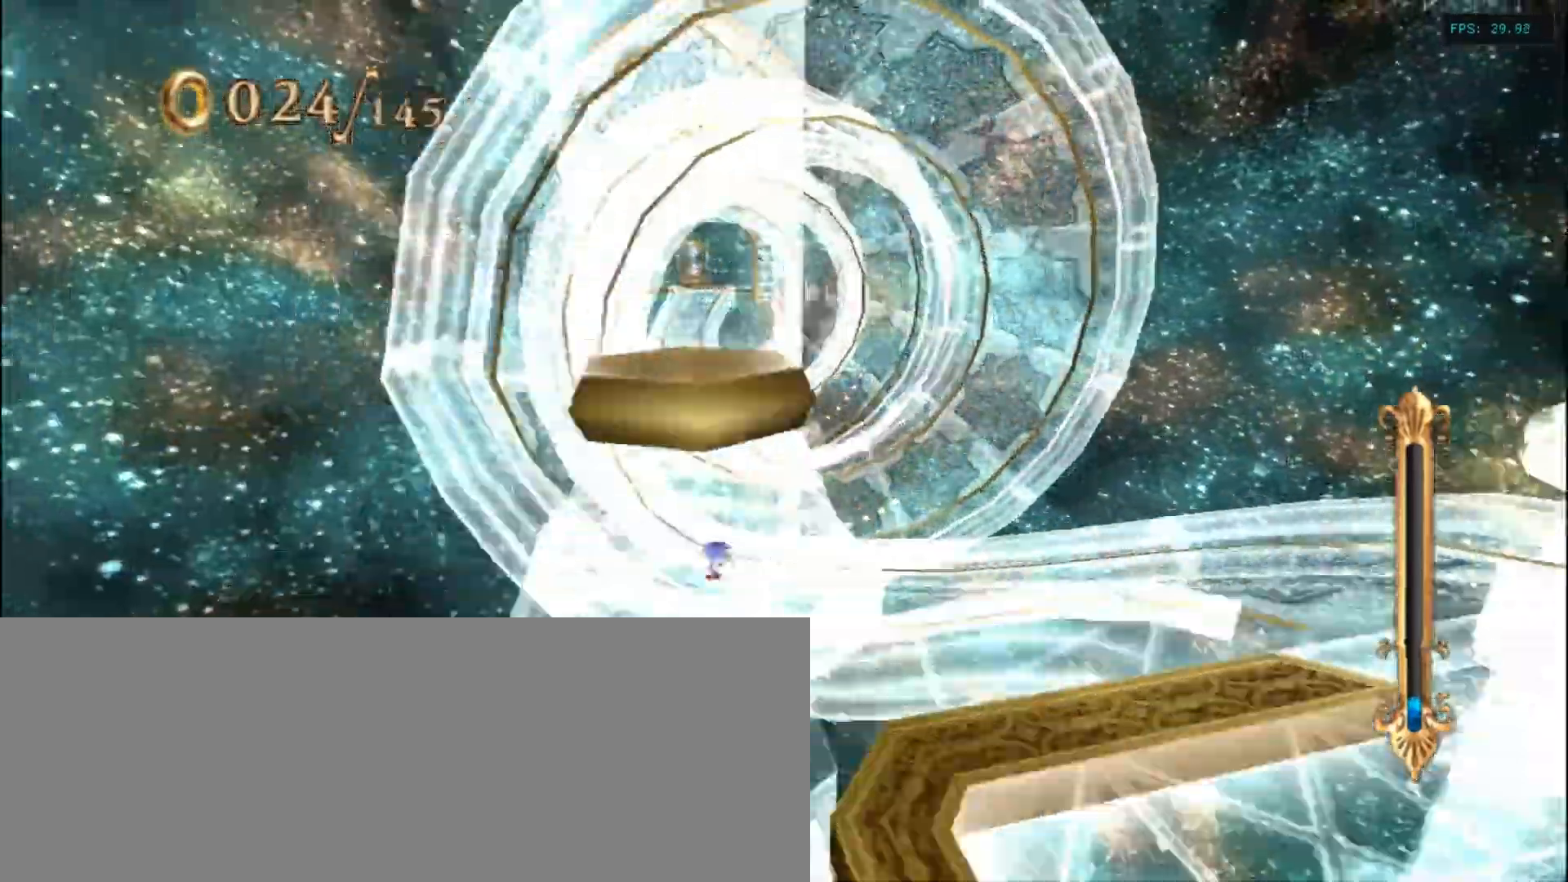
{"keys": ["up"], "events": [[200, "left", "up"]]}
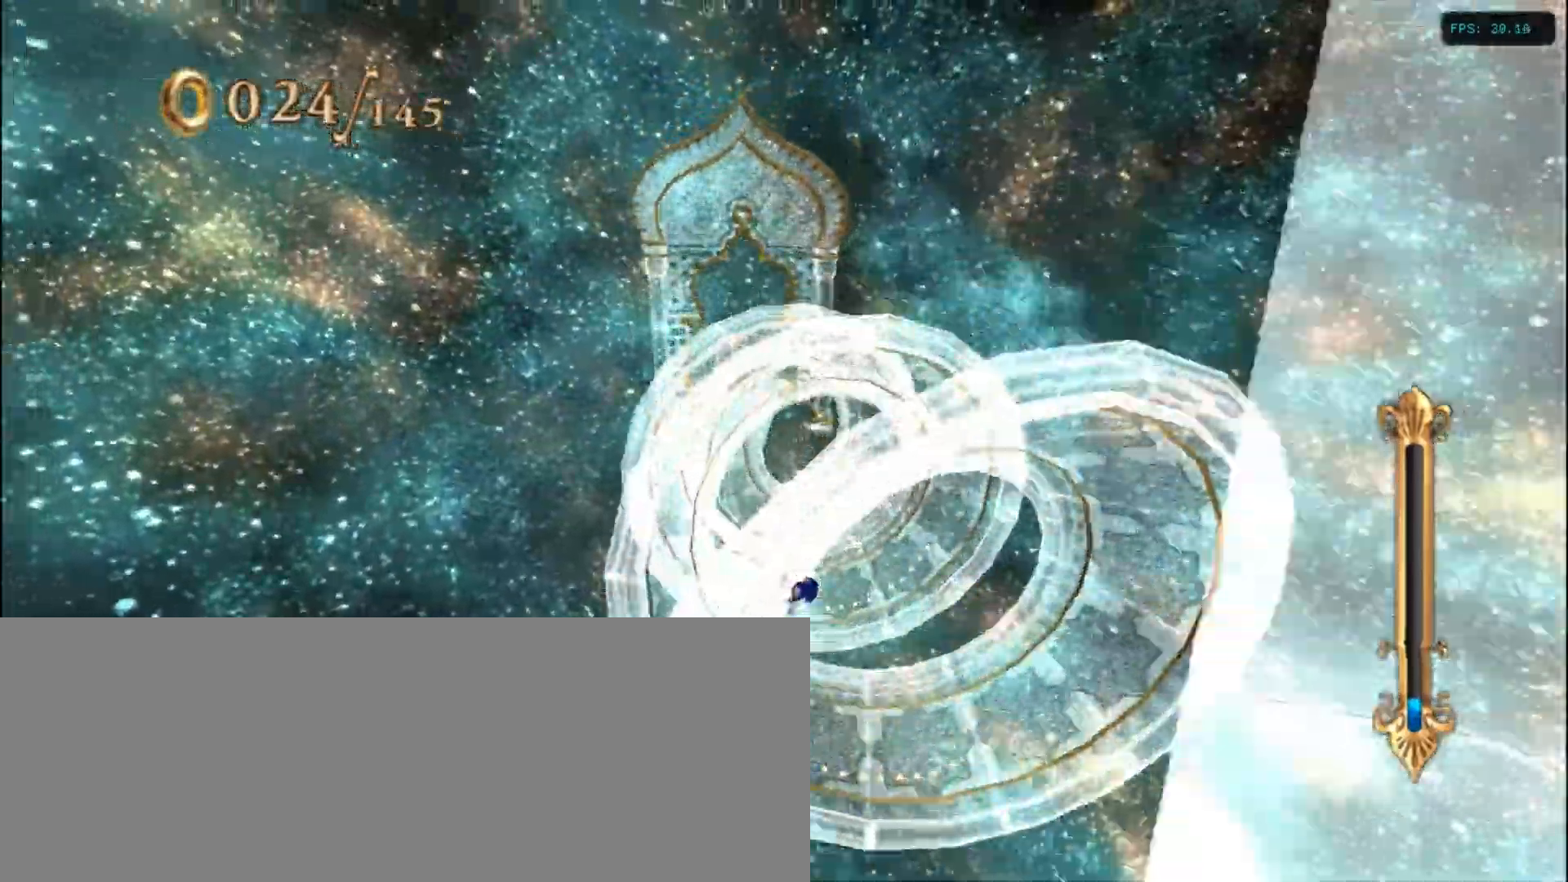
{"keys": ["left", "up"], "events": [[433, "left", "down"]]}
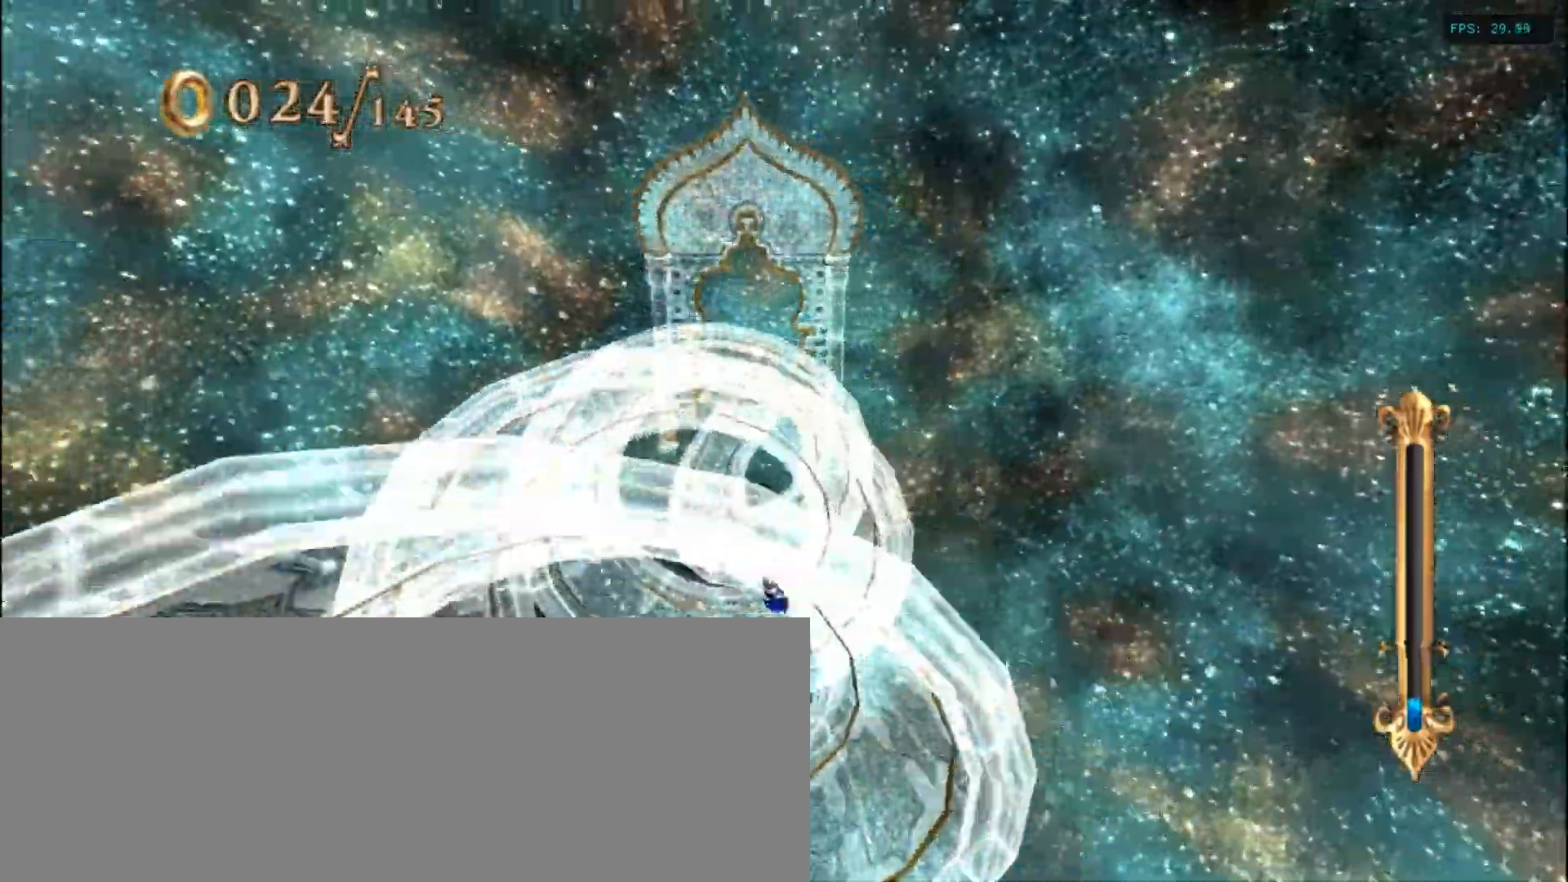
{"keys": ["left", "up"], "events": [[200, "left", "up"], [450, "left", "down"]]}
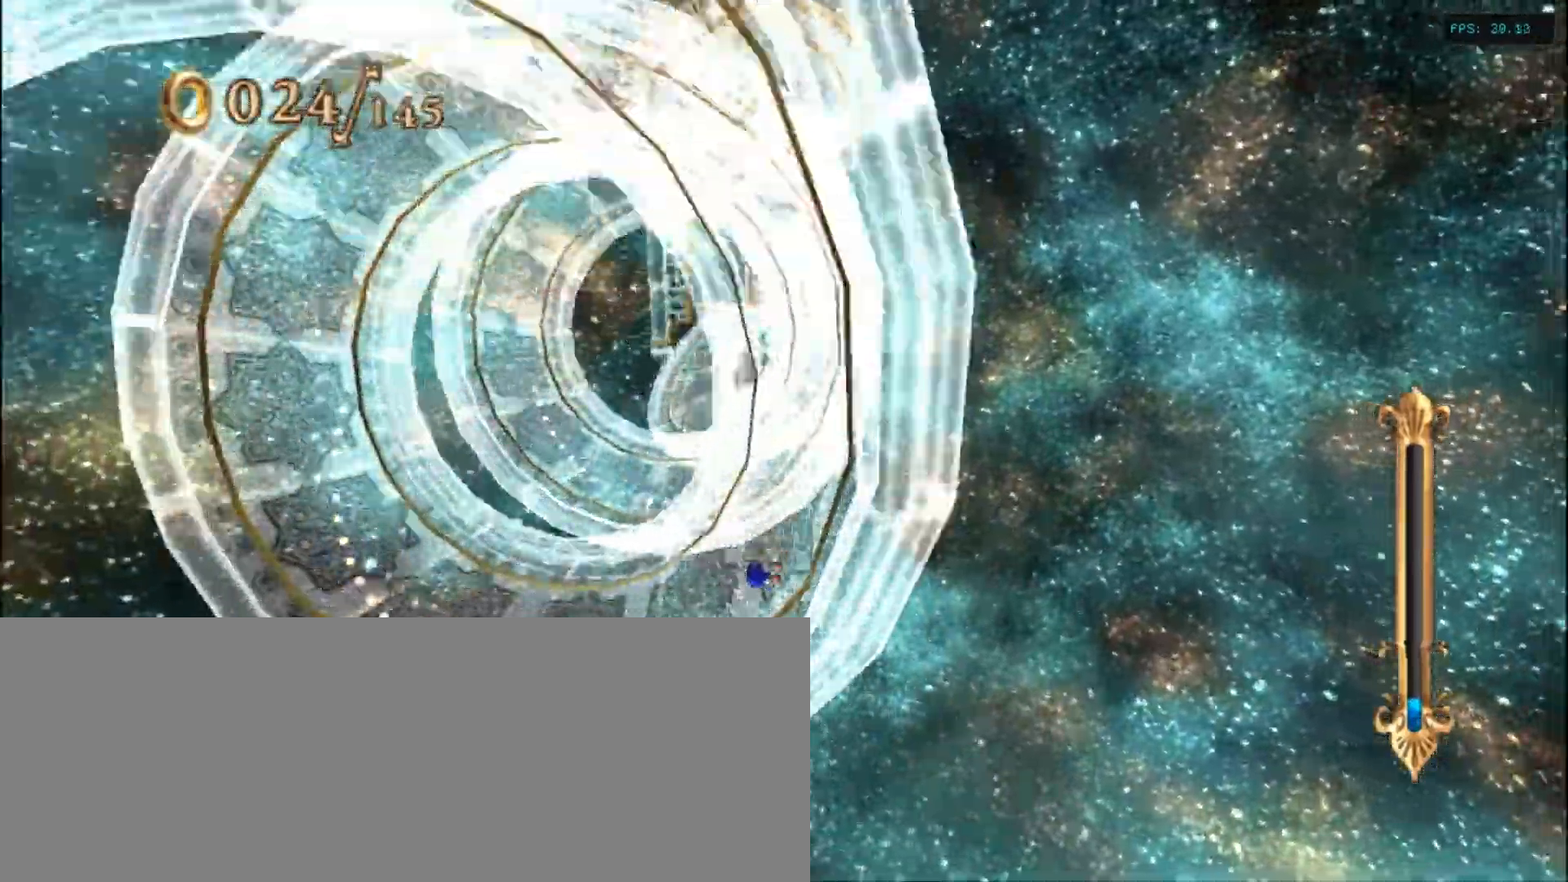
{"keys": ["up"], "events": [[83, "left", "up"]]}
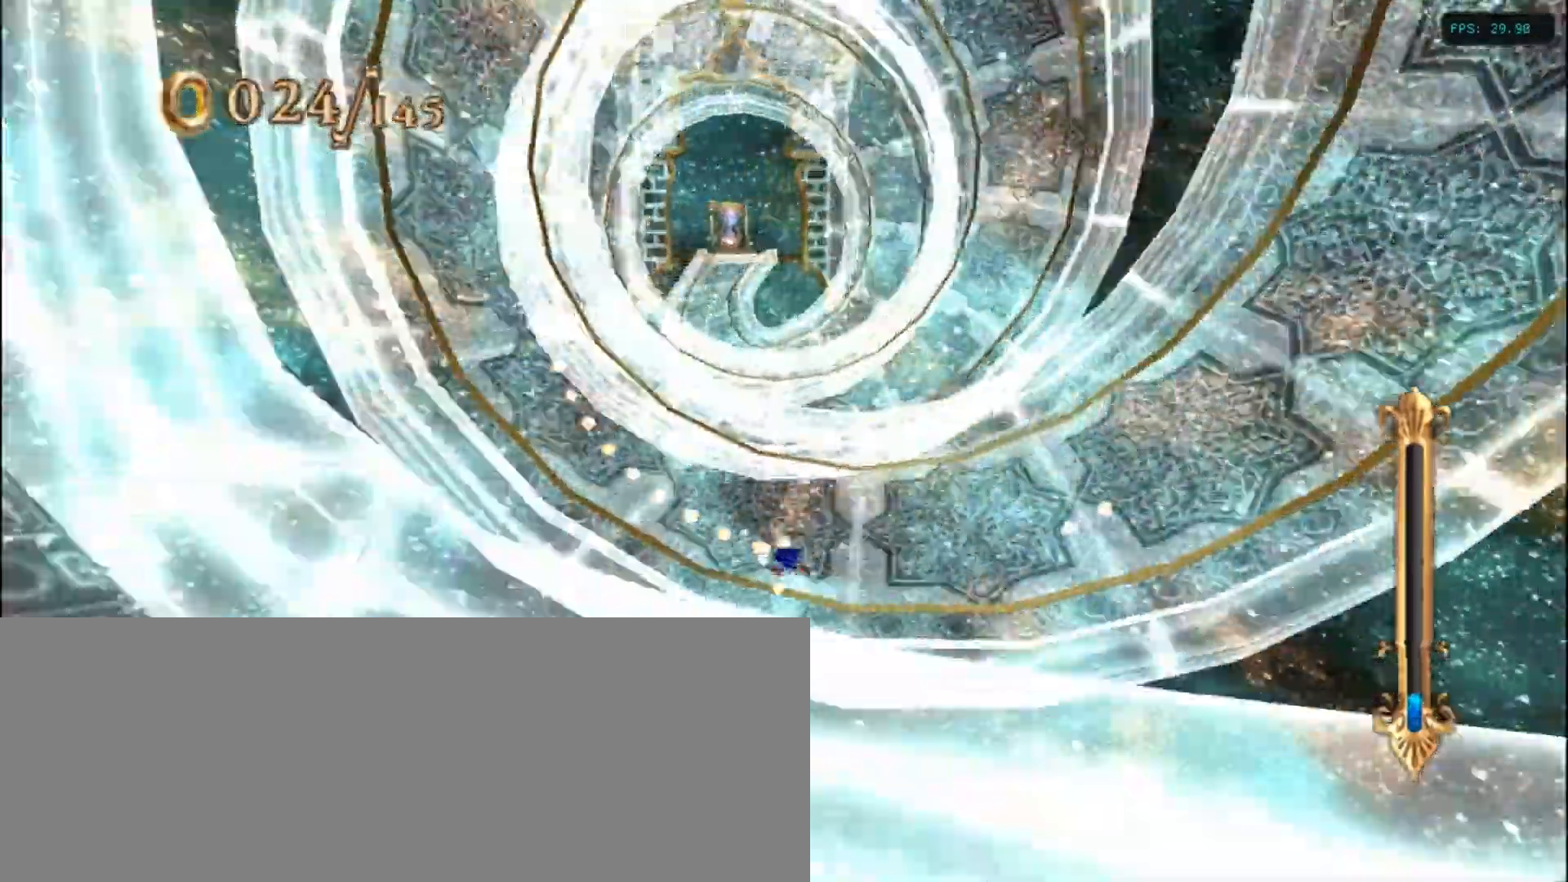
{"keys": ["up"], "events": []}
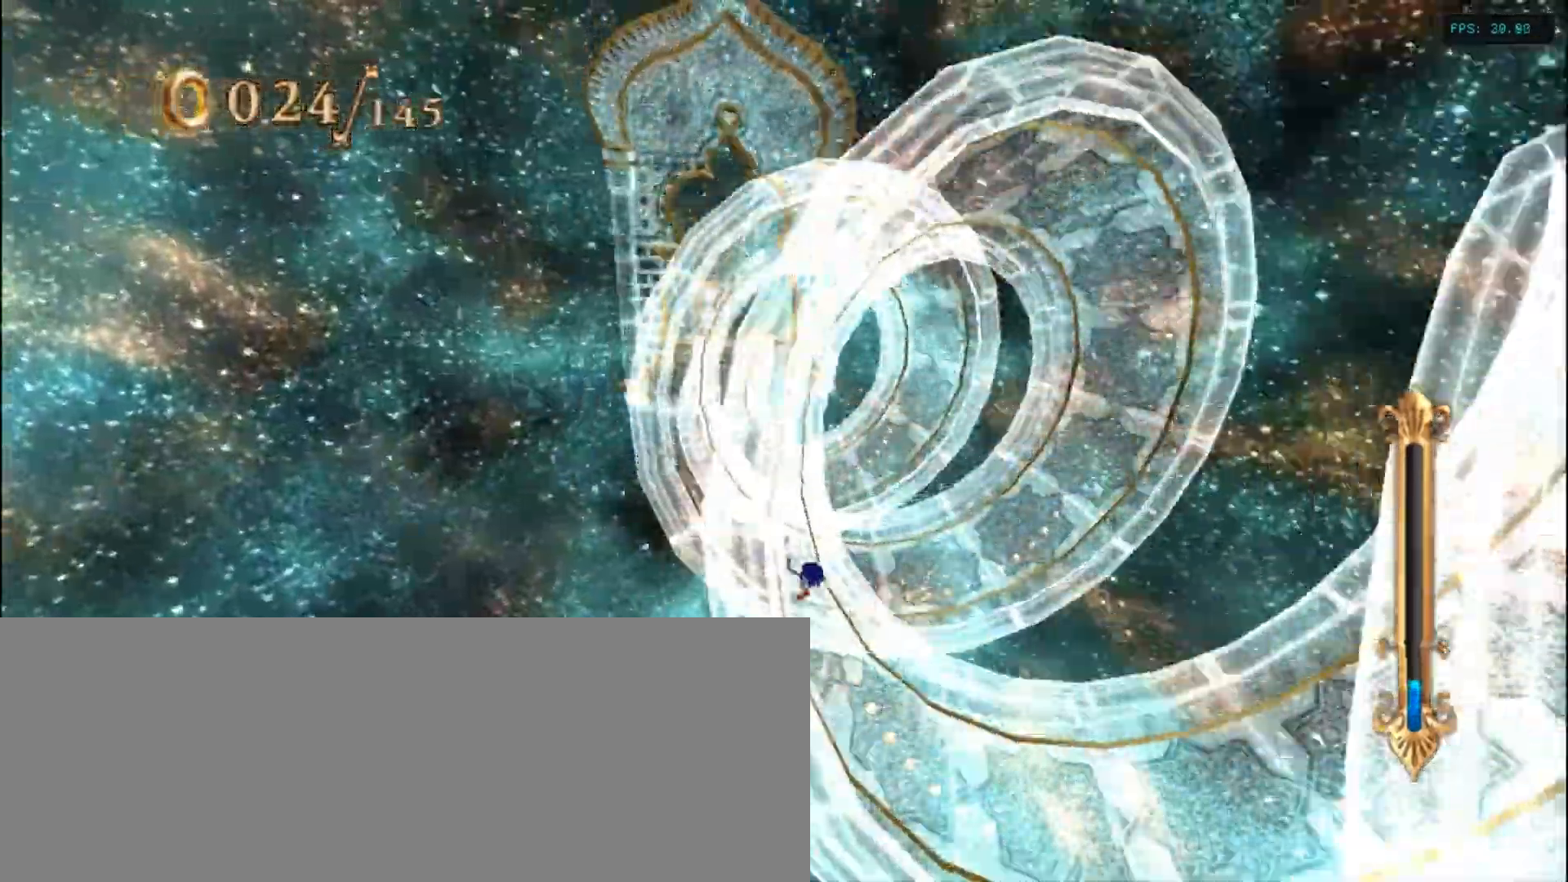
{"keys": [], "events": [[250, "up", "up"]]}
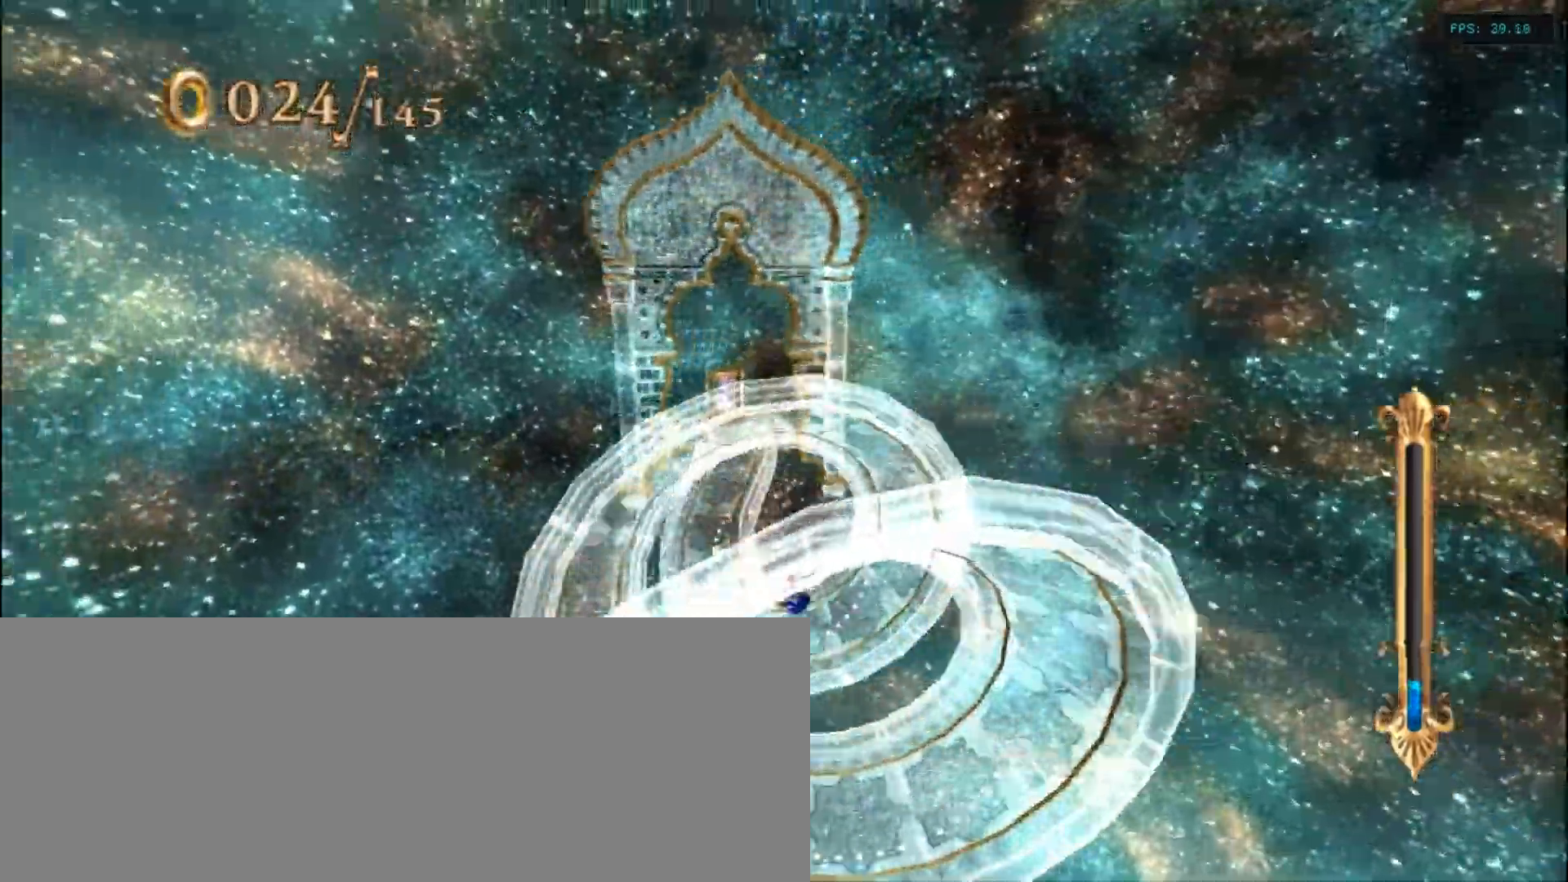
{"keys": [], "events": []}
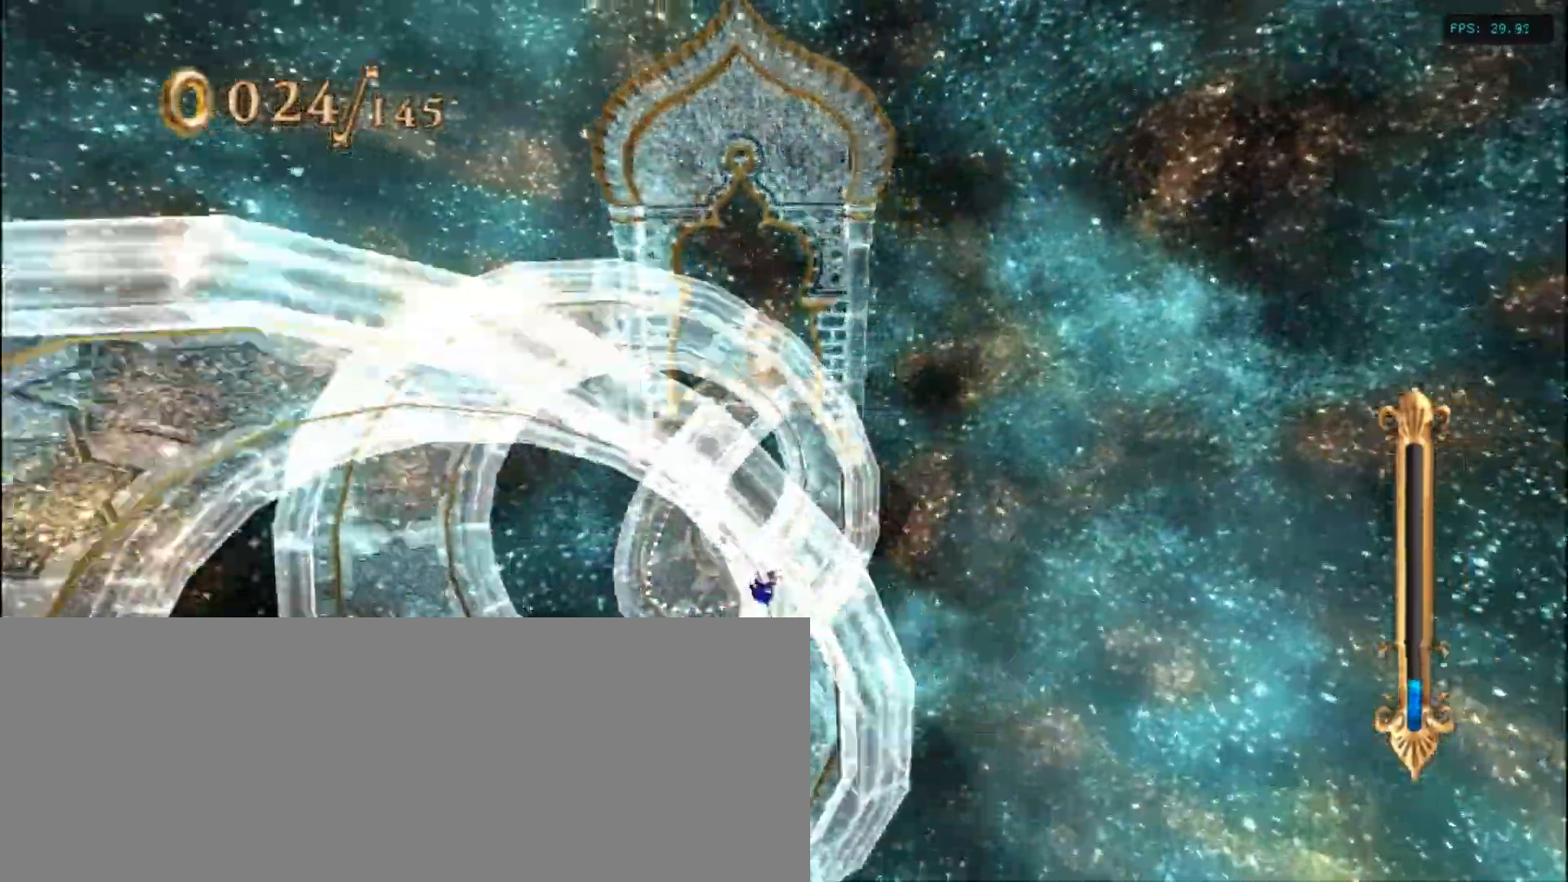
{"keys": [], "events": []}
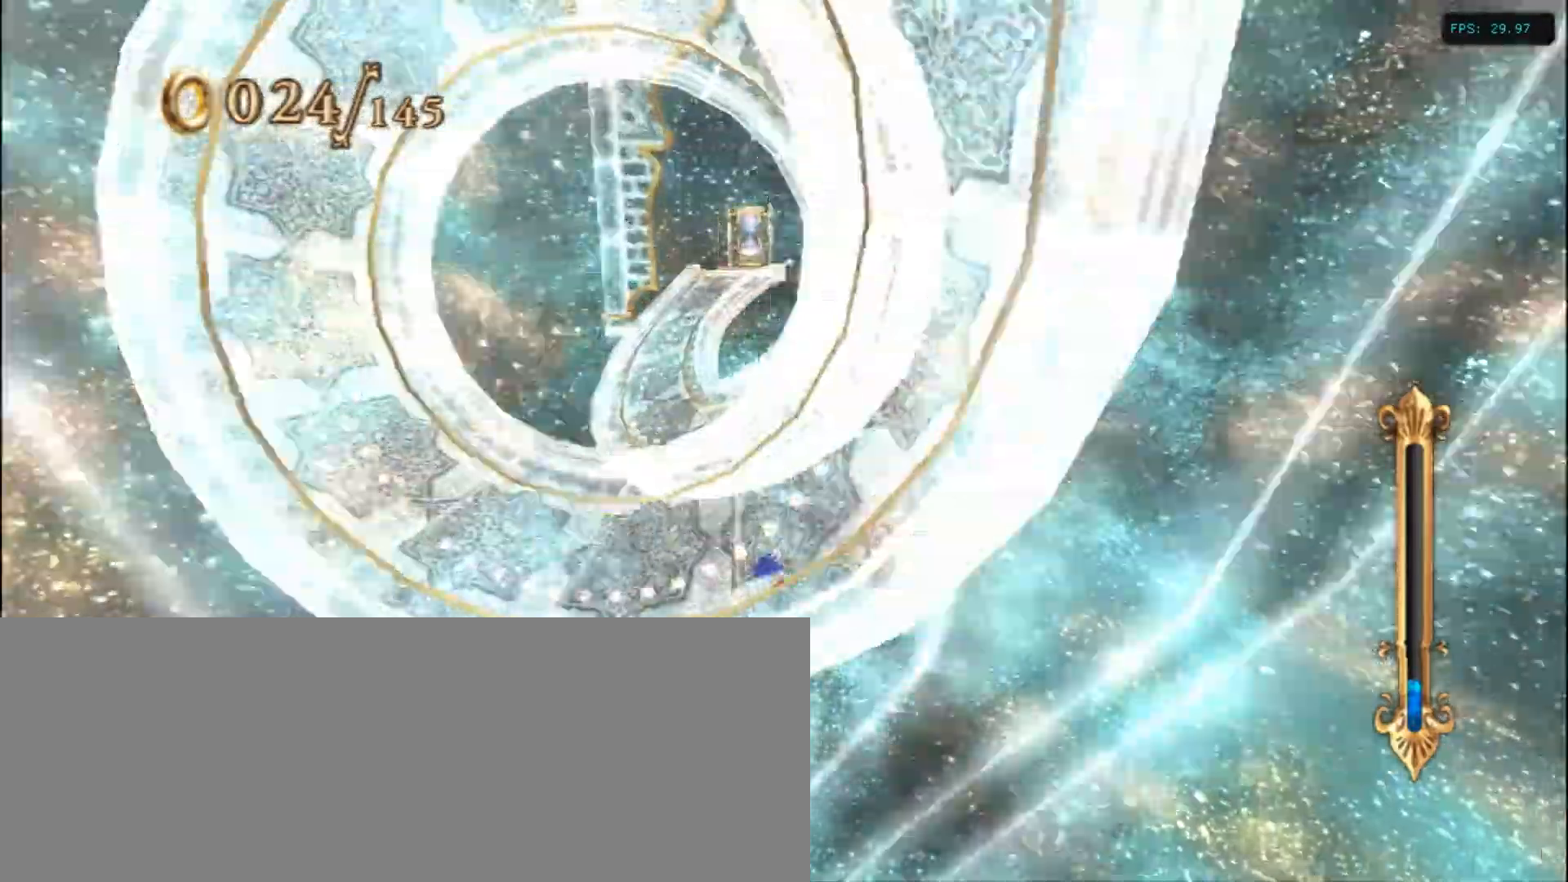
{"keys": [], "events": [[217, "a", "down"], [317, "a", "up"]]}
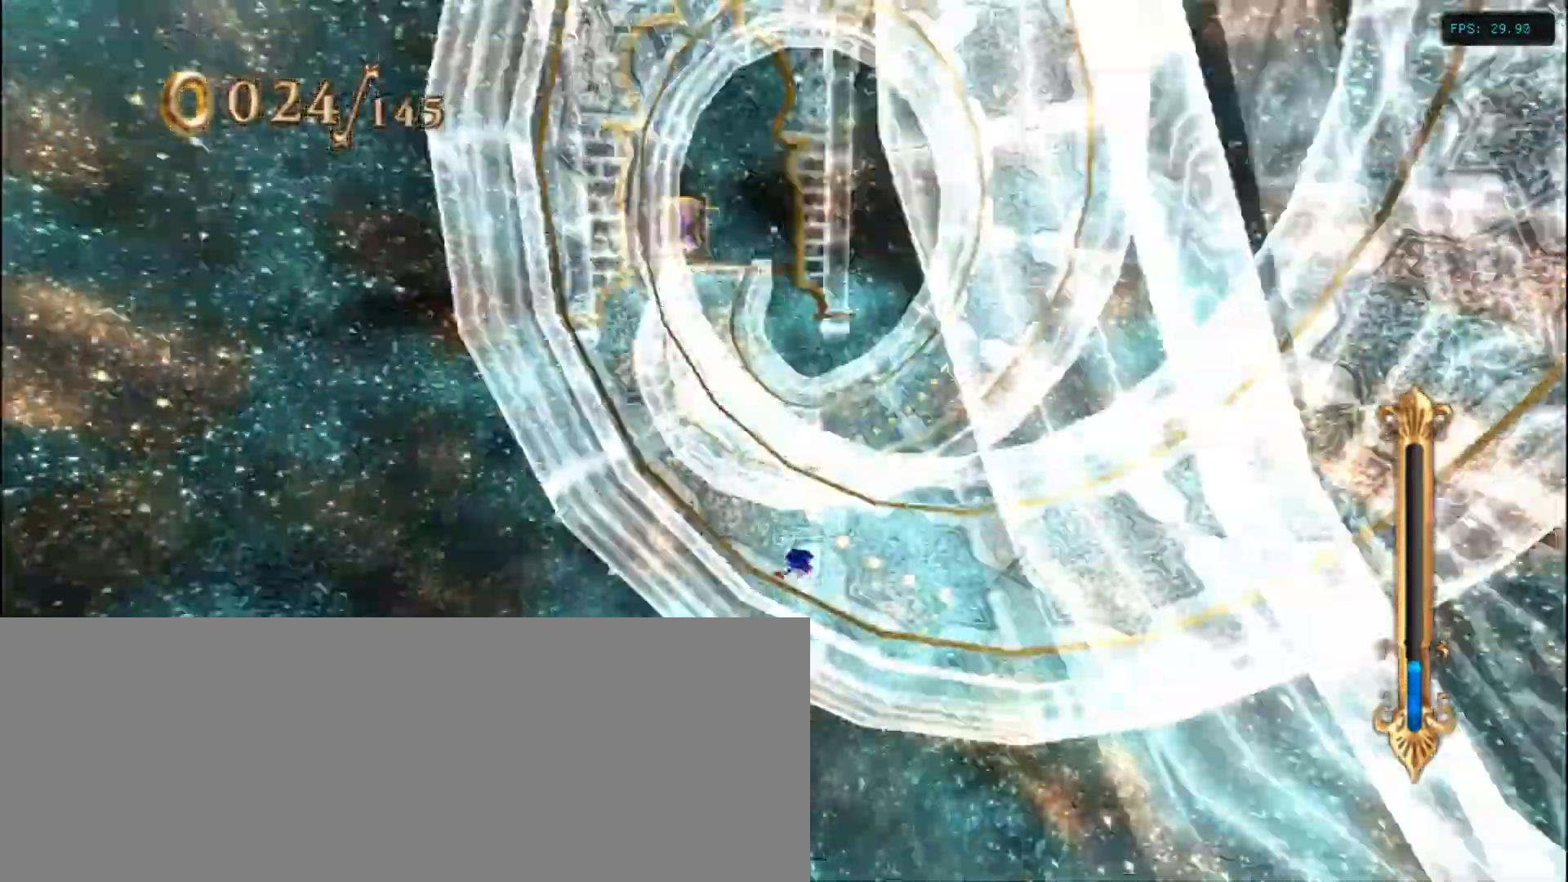
{"keys": [], "events": []}
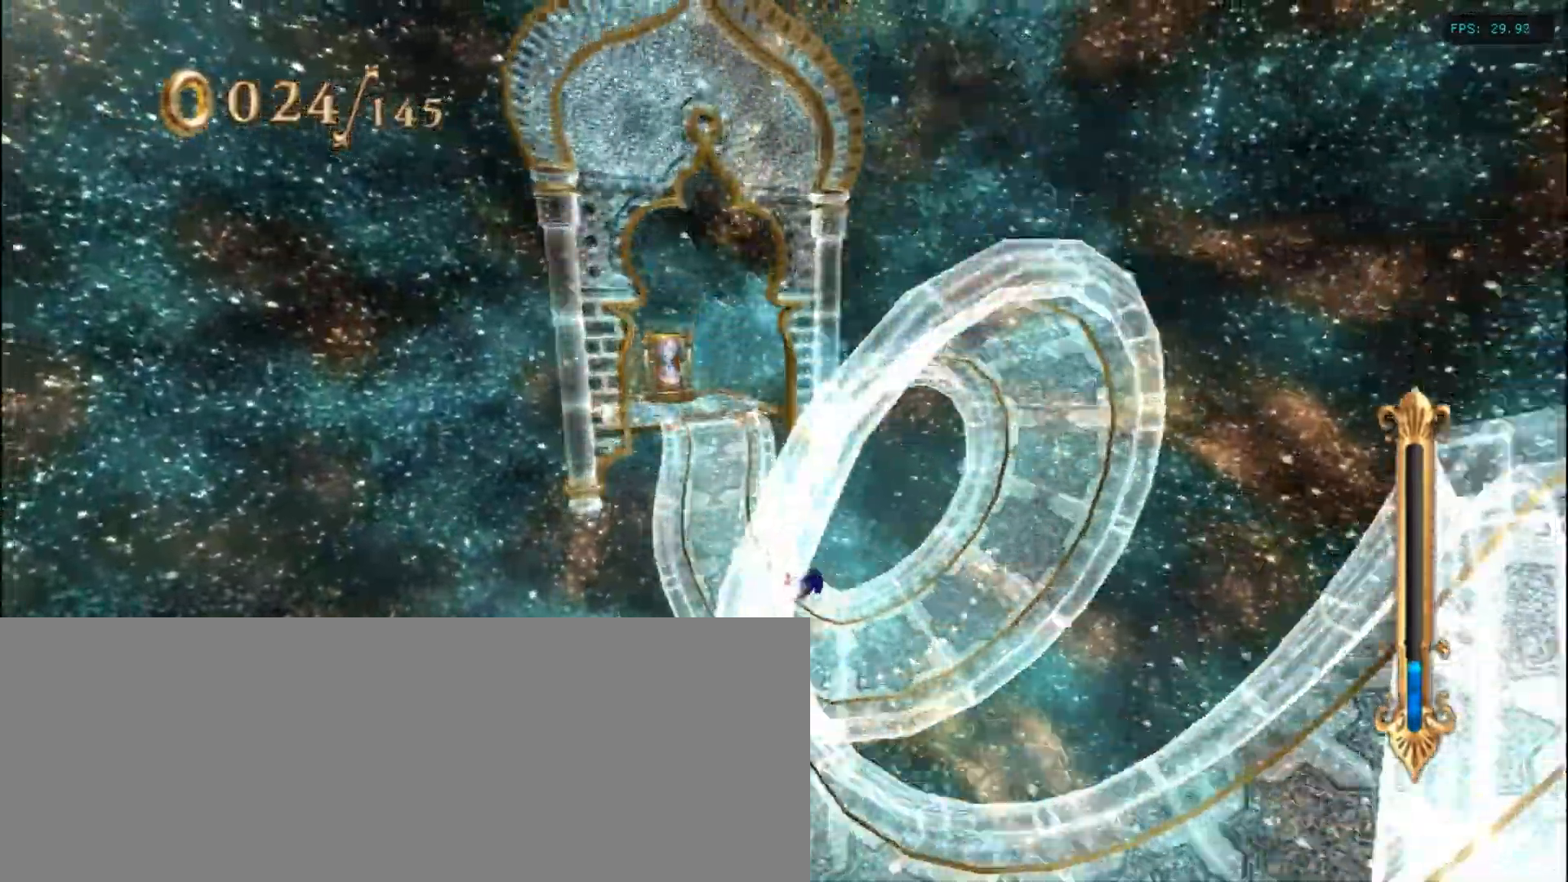
{"keys": [], "events": []}
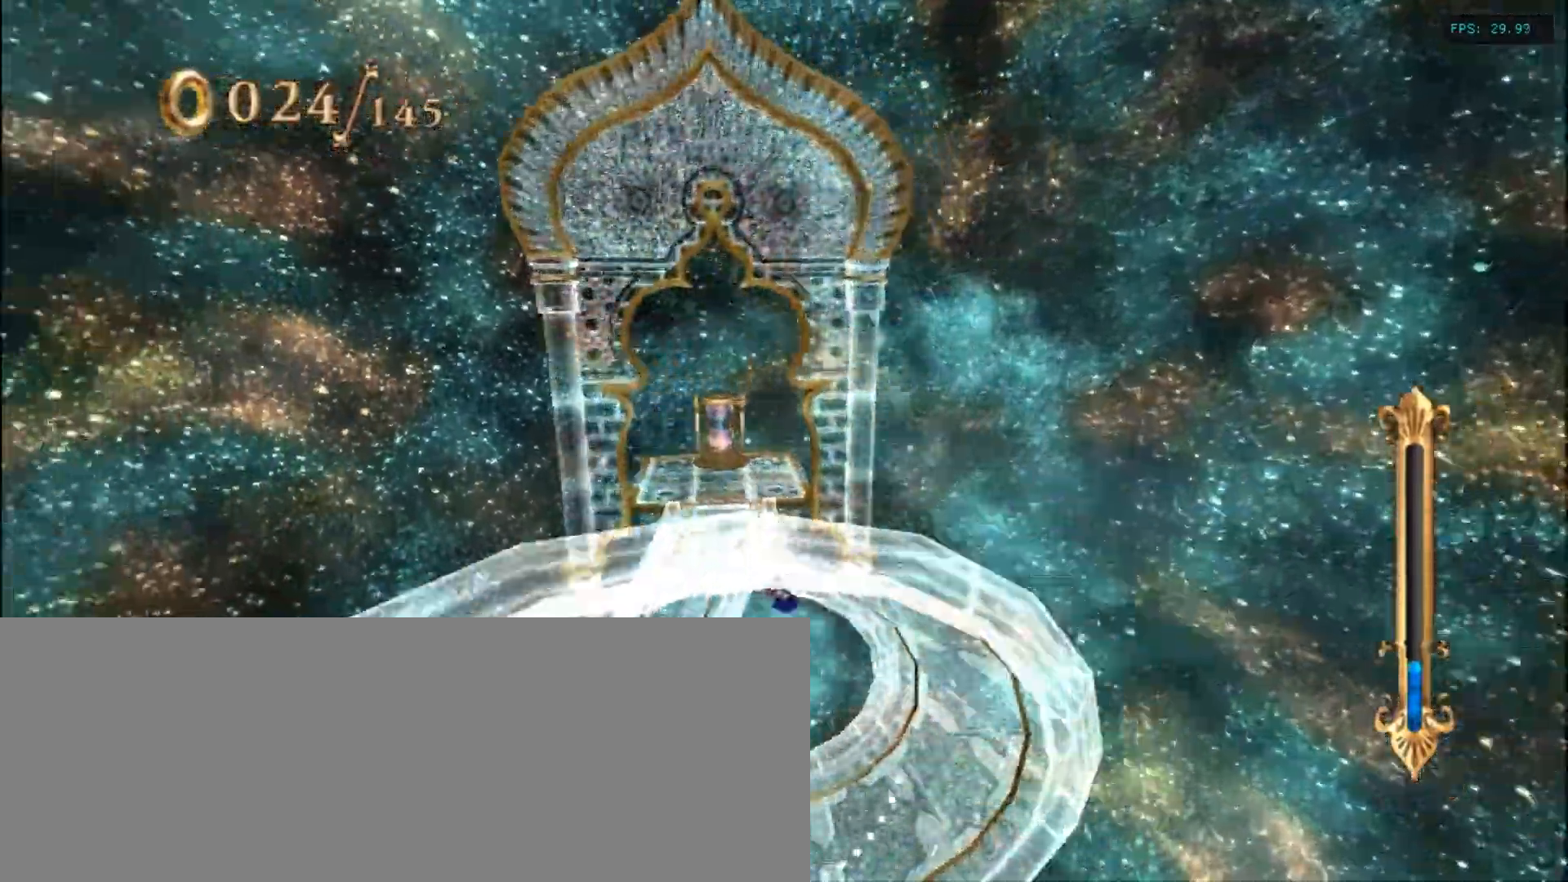
{"keys": [], "events": []}